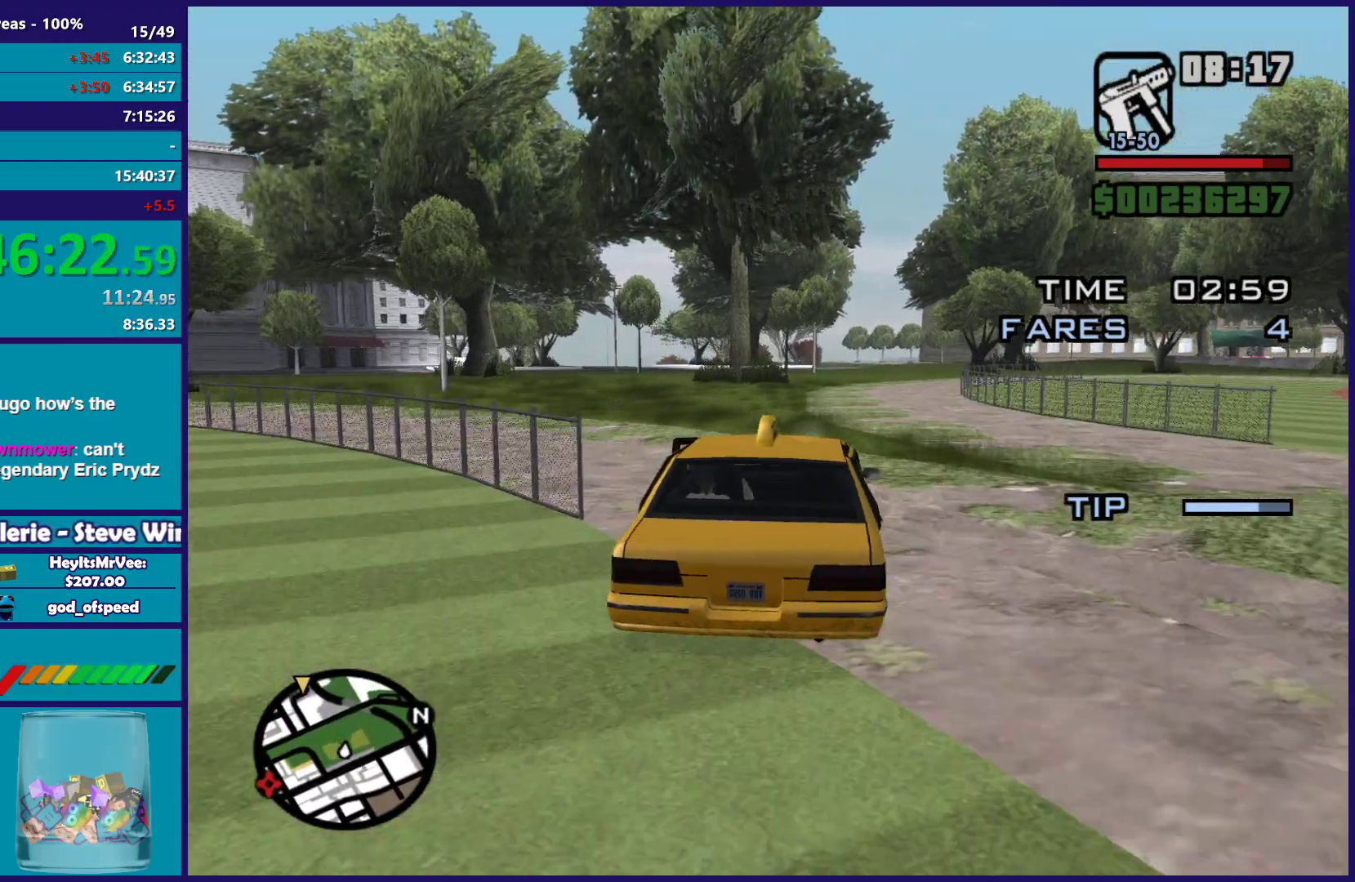
Gameplay with a controller (Xbox layout); each line is a JSON object with the inputs held at the frame after it. "button_events" lists button changes between this image and that frame as [ms after this image, input, new state], when the widget could be followed in between (sticks are given only as held states). This document gives stick clicks only as held states, not as events.
{"buttons": ["R2"], "left_stick": "center", "right_stick": "down-left", "button_events": []}
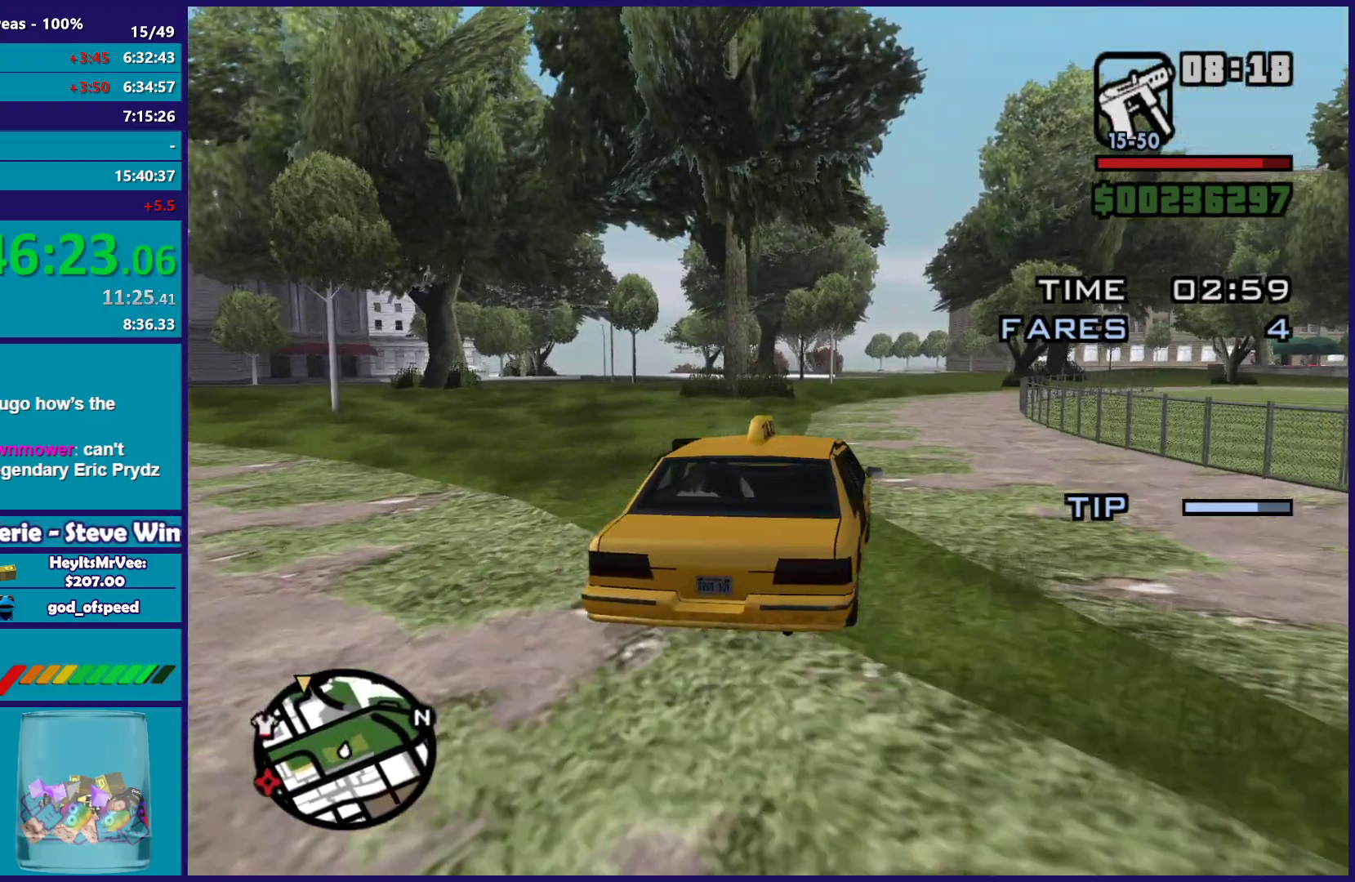
{"buttons": ["R2"], "left_stick": "right", "right_stick": "down-left", "button_events": []}
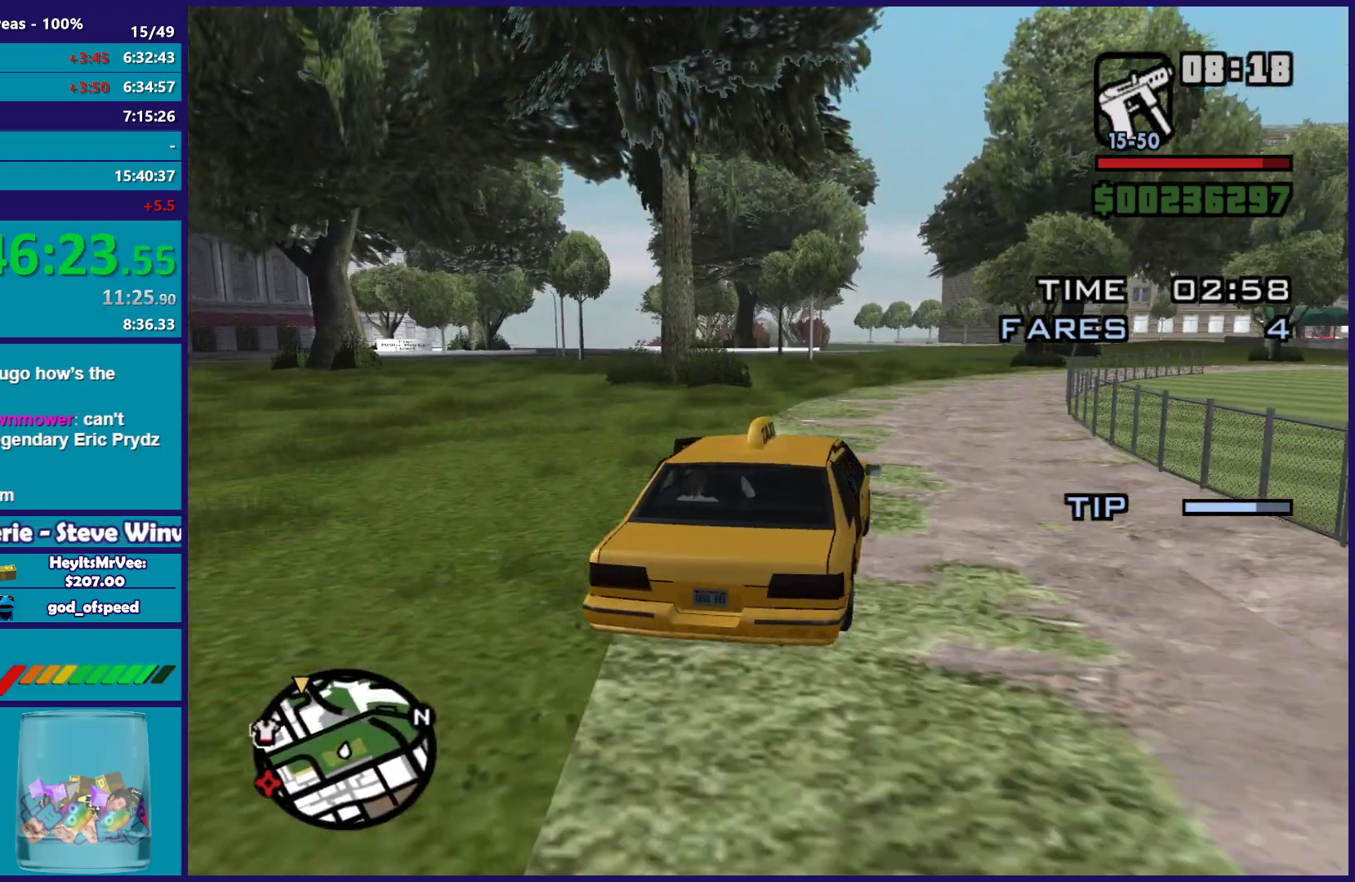
{"buttons": ["R2"], "left_stick": "center", "right_stick": "down-left", "button_events": []}
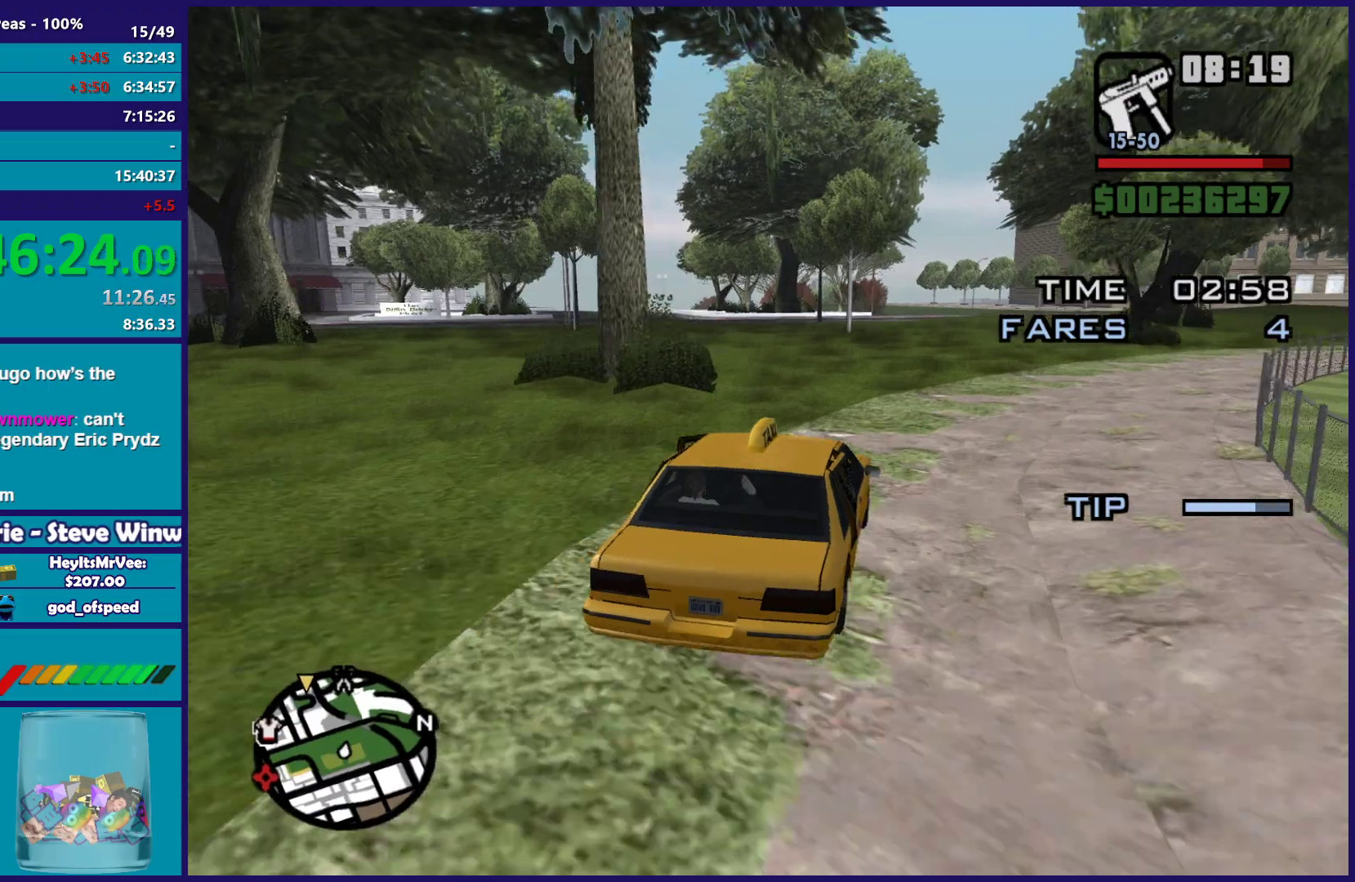
{"buttons": ["R2"], "left_stick": "left", "right_stick": "down-left", "button_events": []}
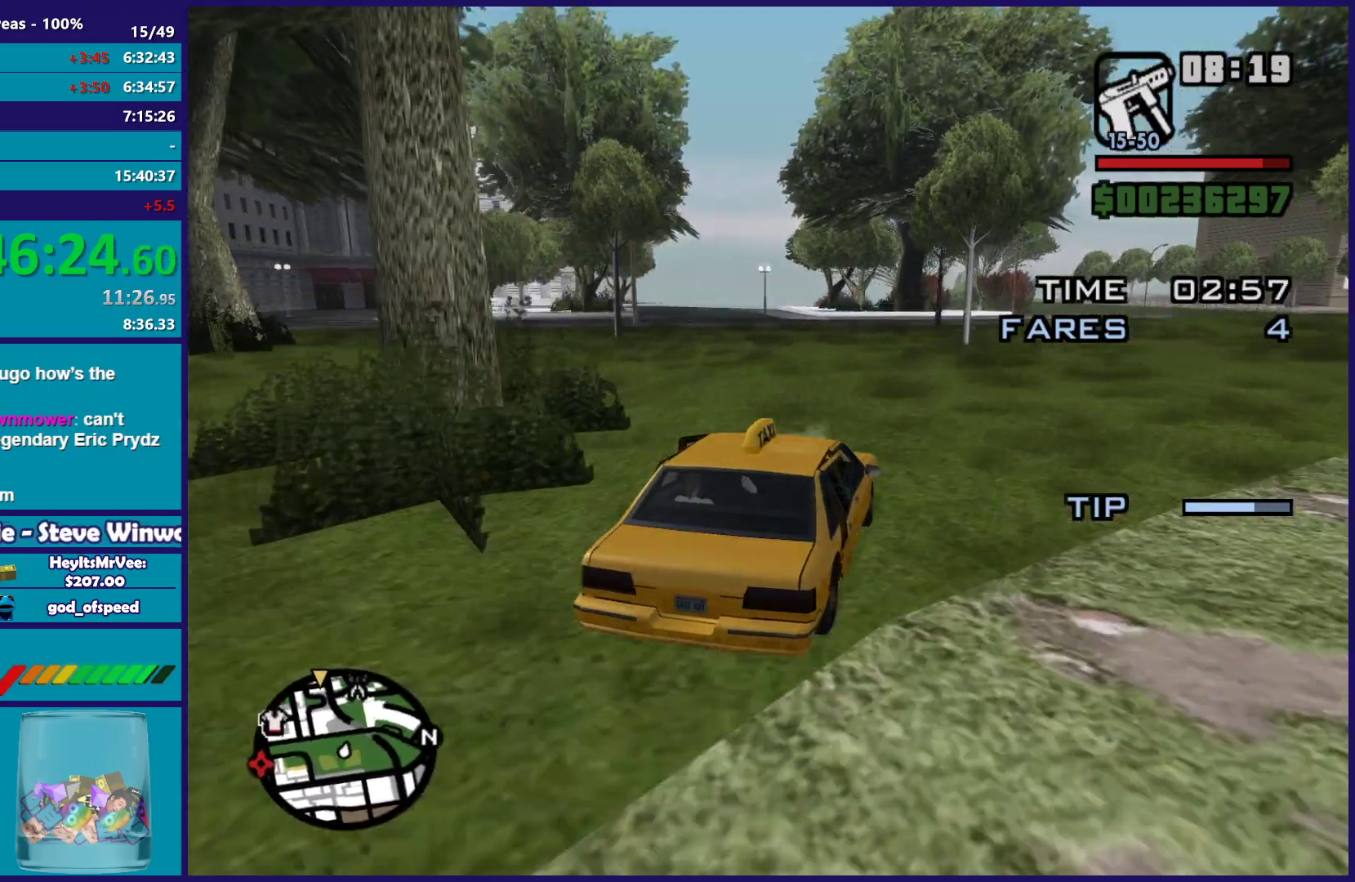
{"buttons": ["R2"], "left_stick": "center", "right_stick": "down-left", "button_events": []}
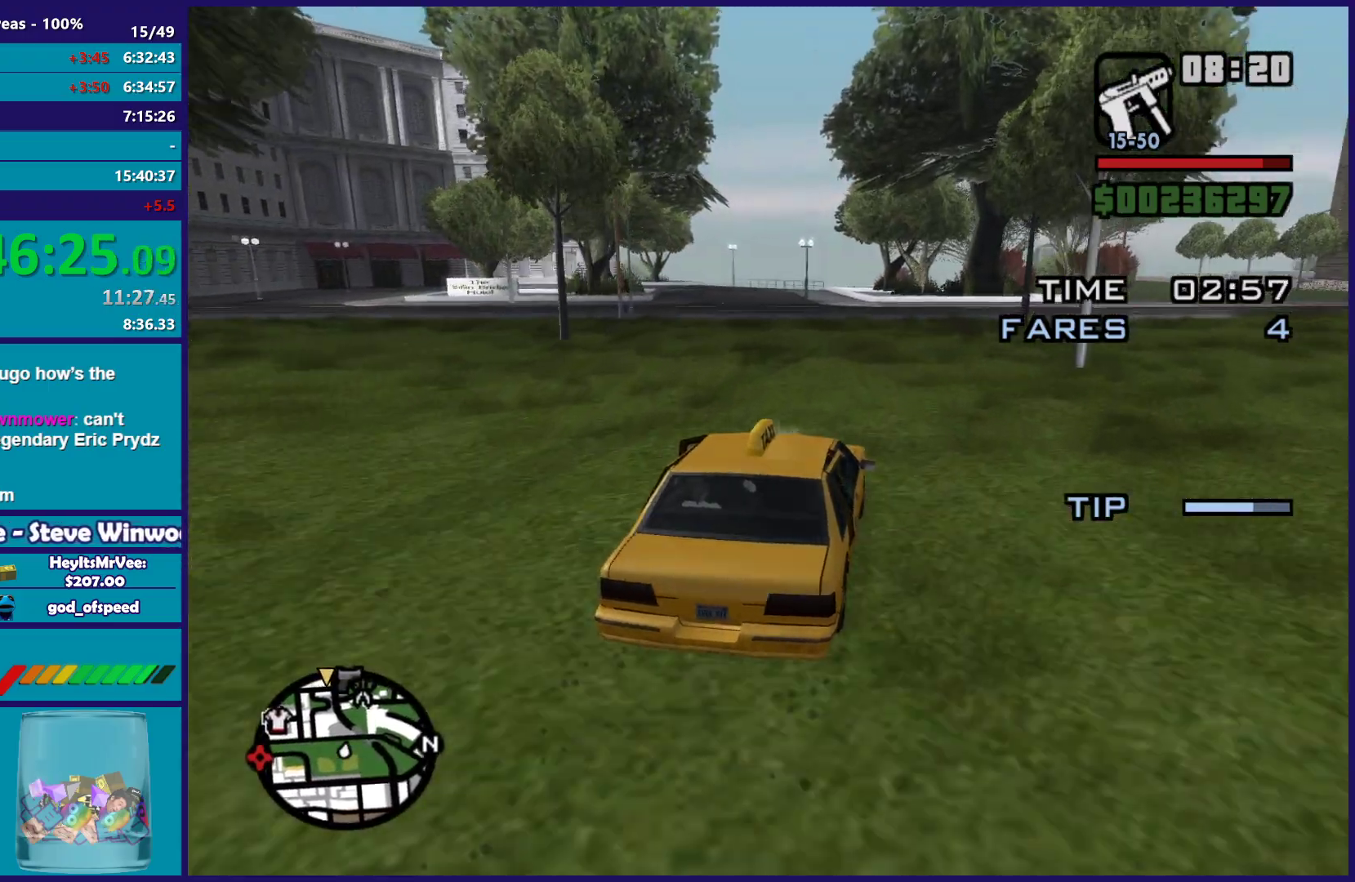
{"buttons": ["L2"], "left_stick": "down-right", "right_stick": "down-left", "button_events": [[383, "L2", "down"], [433, "R2", "up"]]}
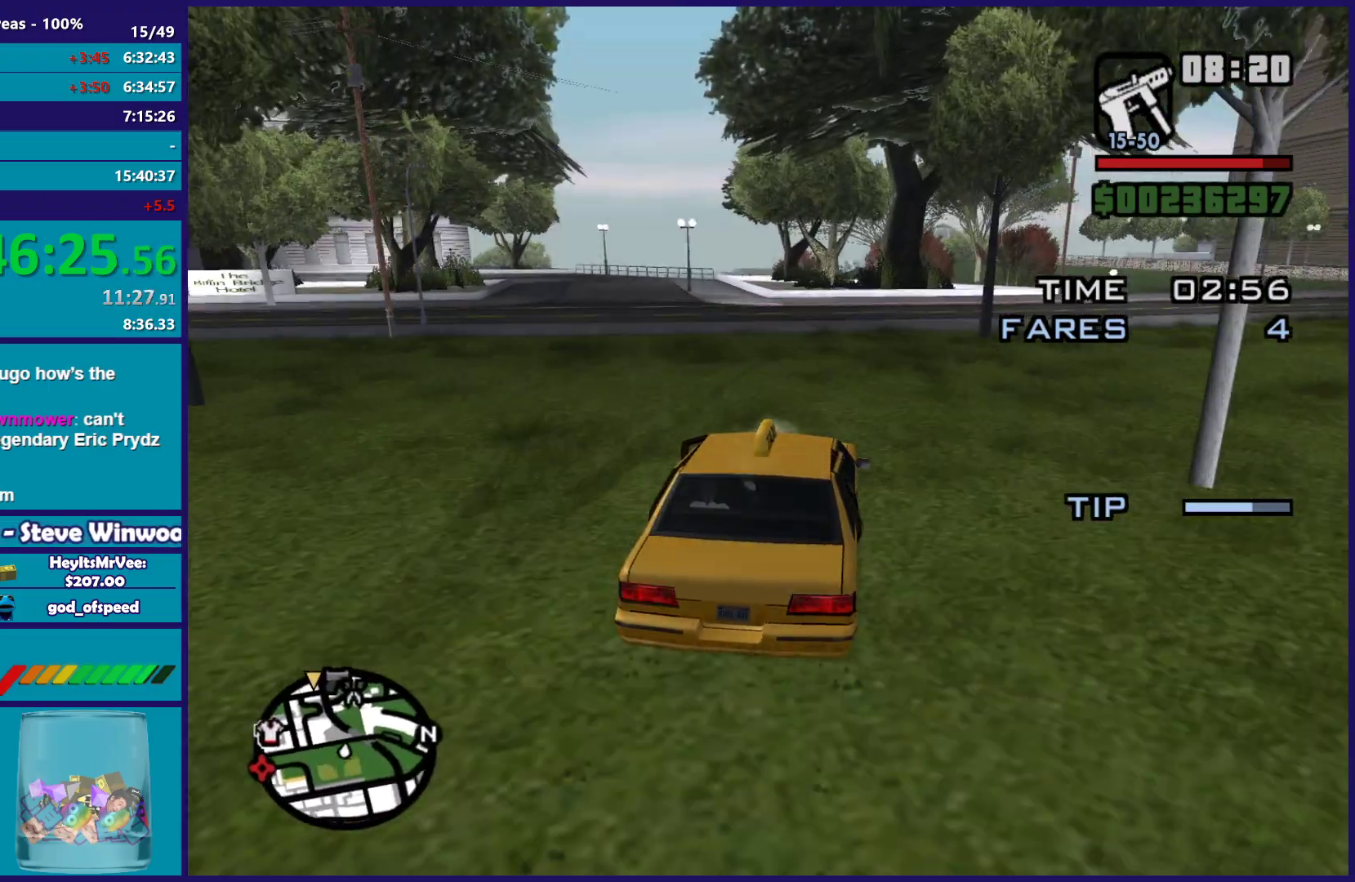
{"buttons": [], "left_stick": "down", "right_stick": "down-left", "button_events": [[83, "L2", "up"]]}
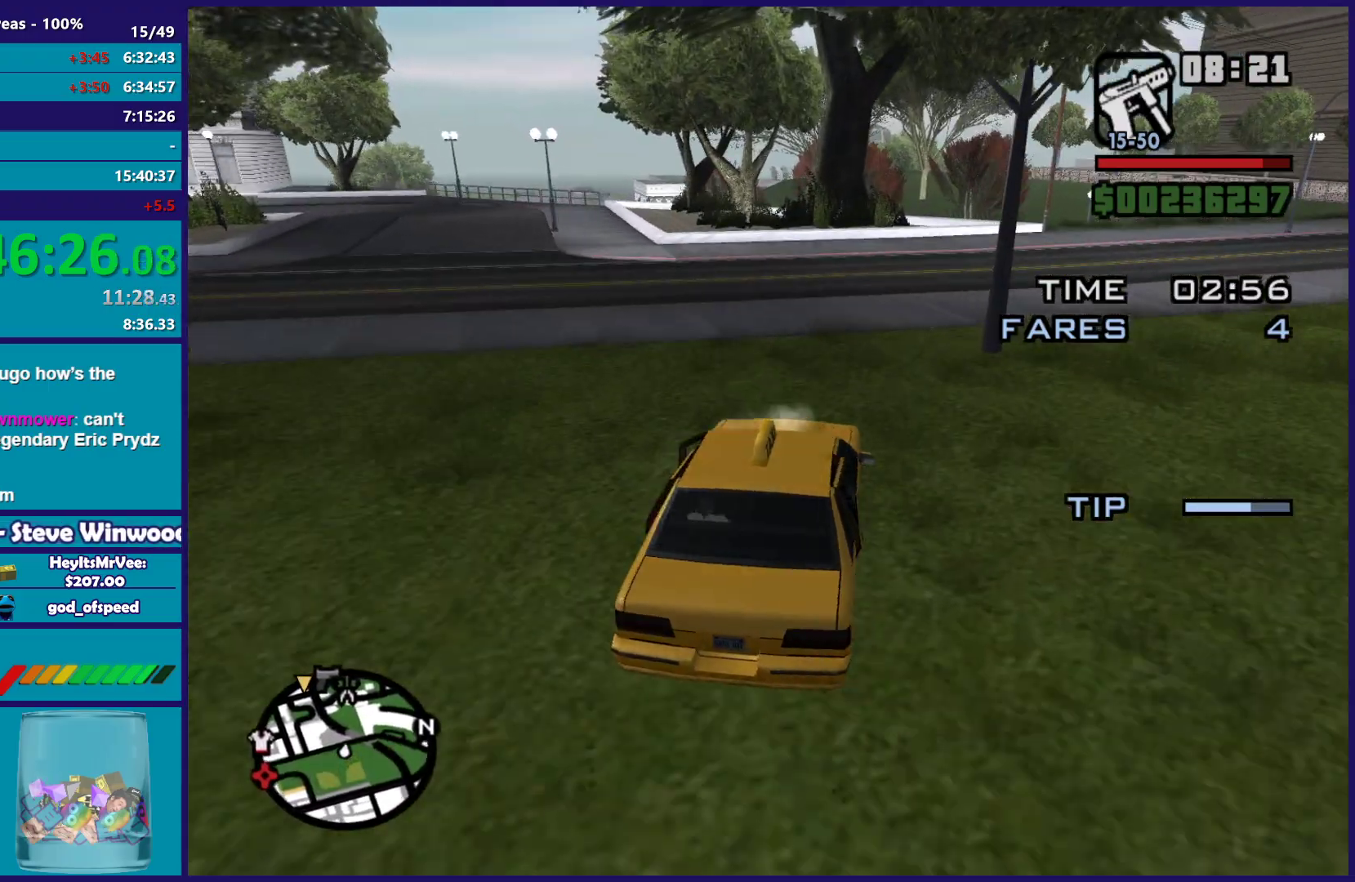
{"buttons": ["R2"], "left_stick": "right", "right_stick": "down-left", "button_events": [[50, "L2", "down"], [233, "L2", "up"], [383, "R2", "down"]]}
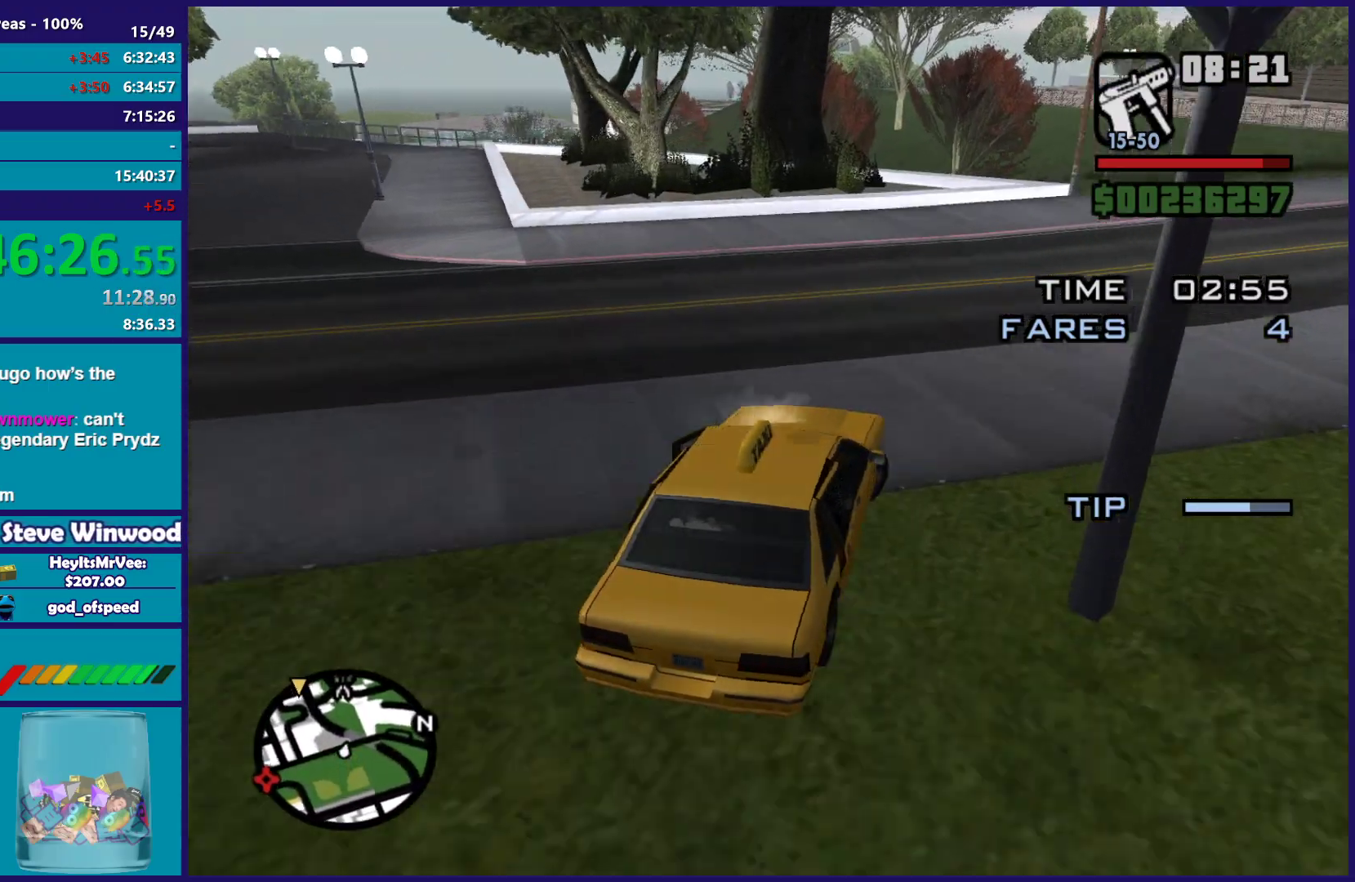
{"buttons": ["R2"], "left_stick": "right", "right_stick": "down", "button_events": []}
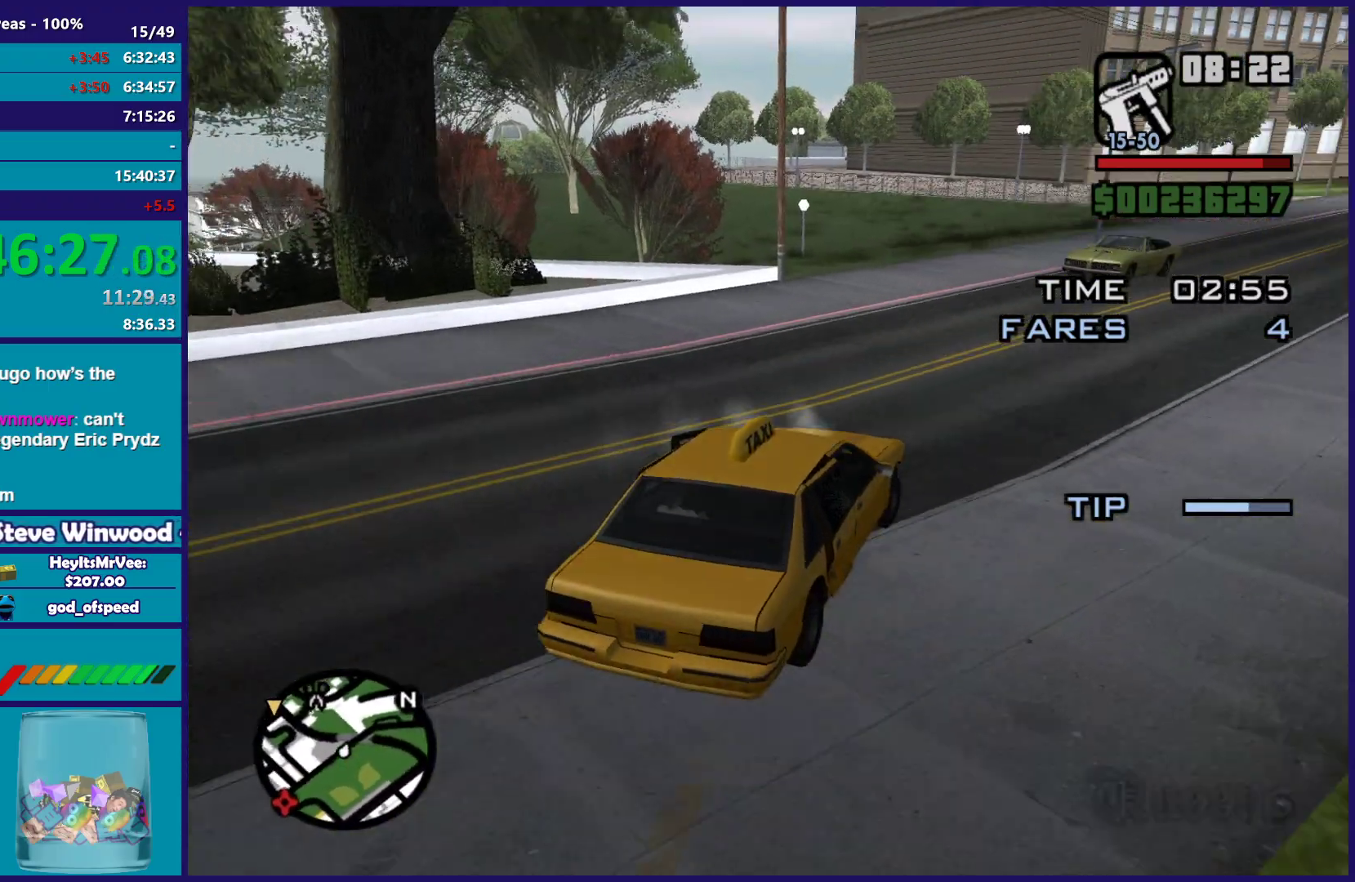
{"buttons": ["R2"], "left_stick": "left", "right_stick": "down-left", "button_events": []}
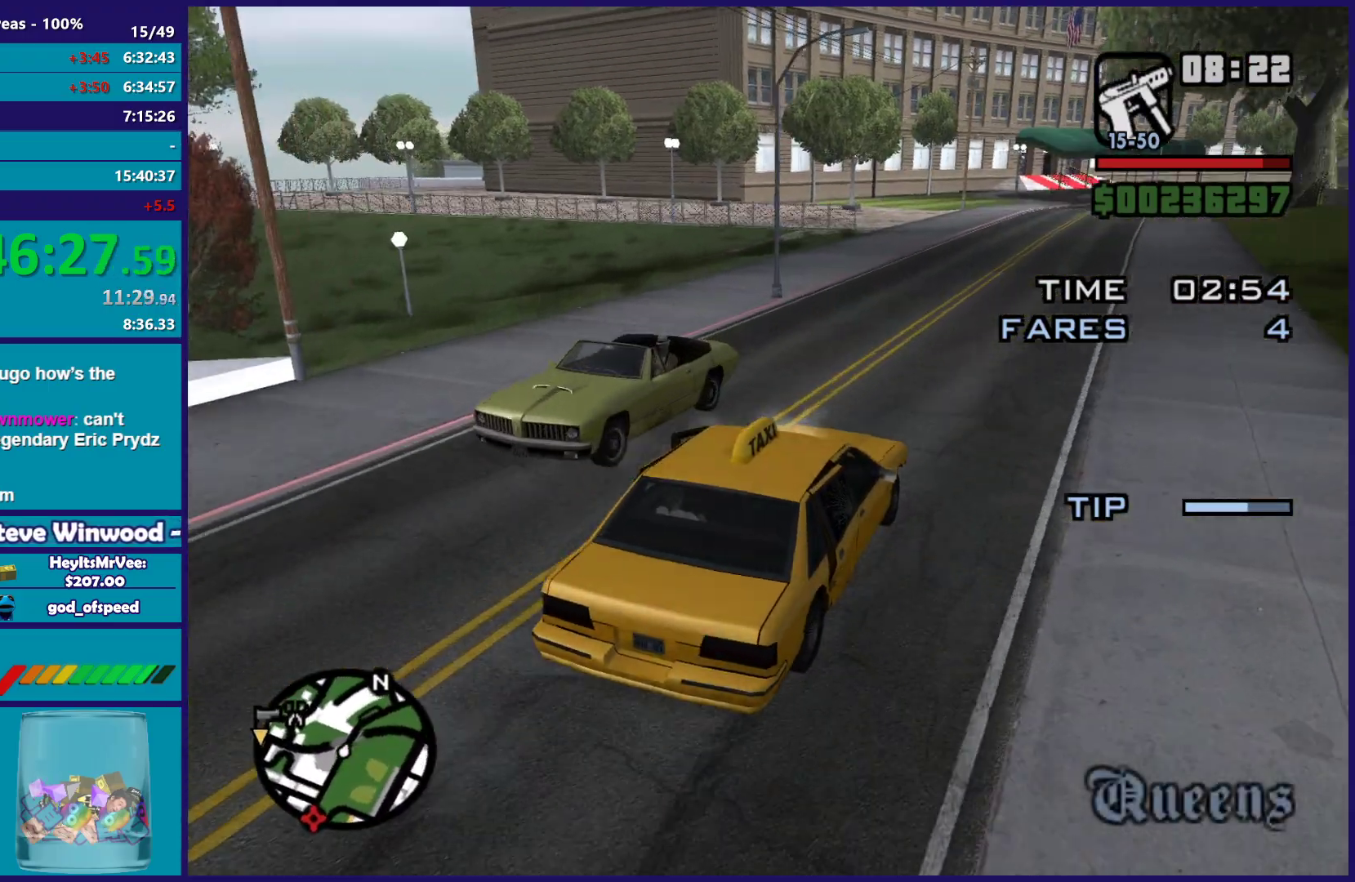
{"buttons": [], "left_stick": "left", "right_stick": "down-left", "button_events": [[250, "R2", "up"]]}
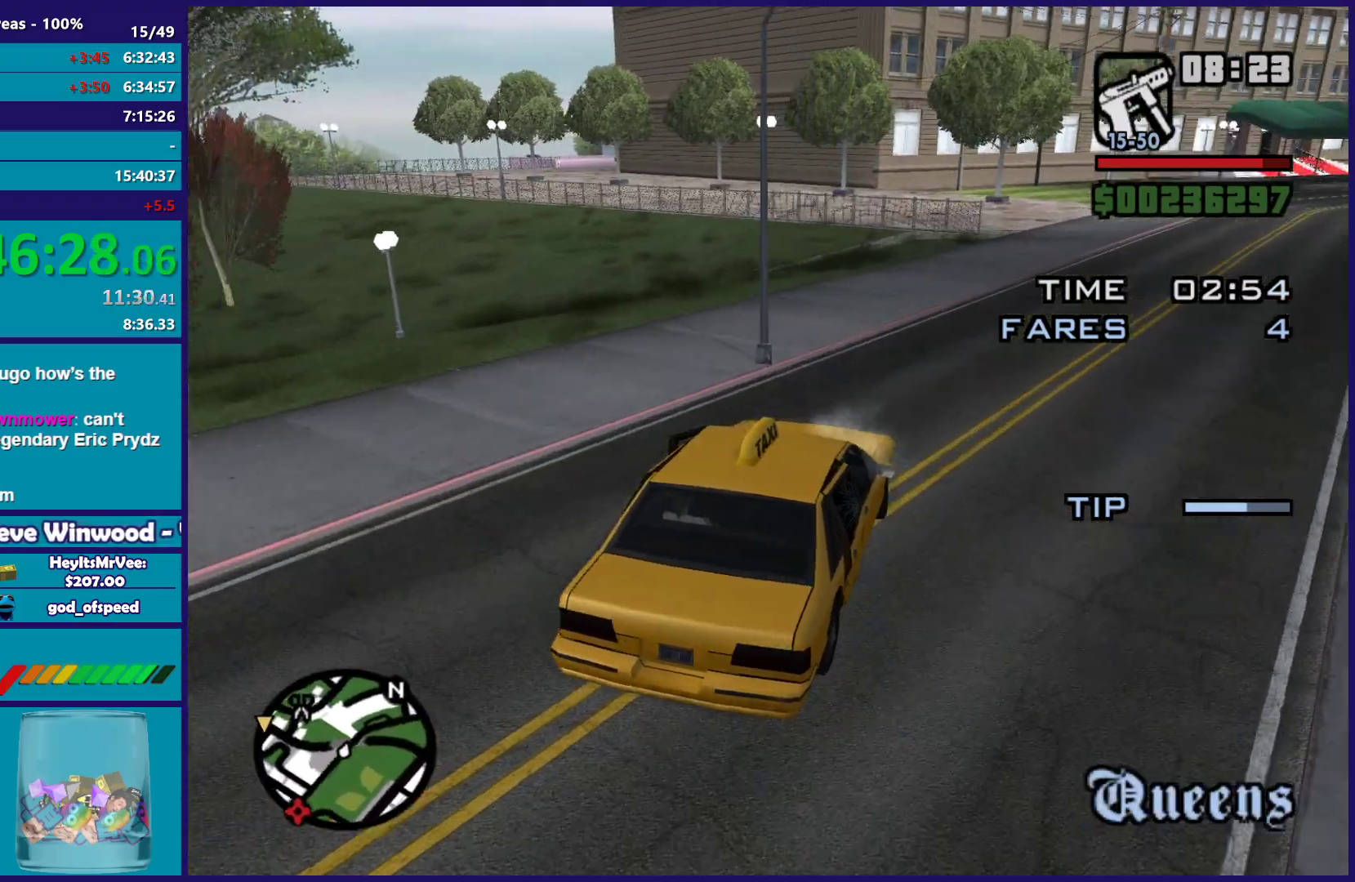
{"buttons": ["R2"], "left_stick": "left", "right_stick": "down-left", "button_events": [[333, "R2", "down"]]}
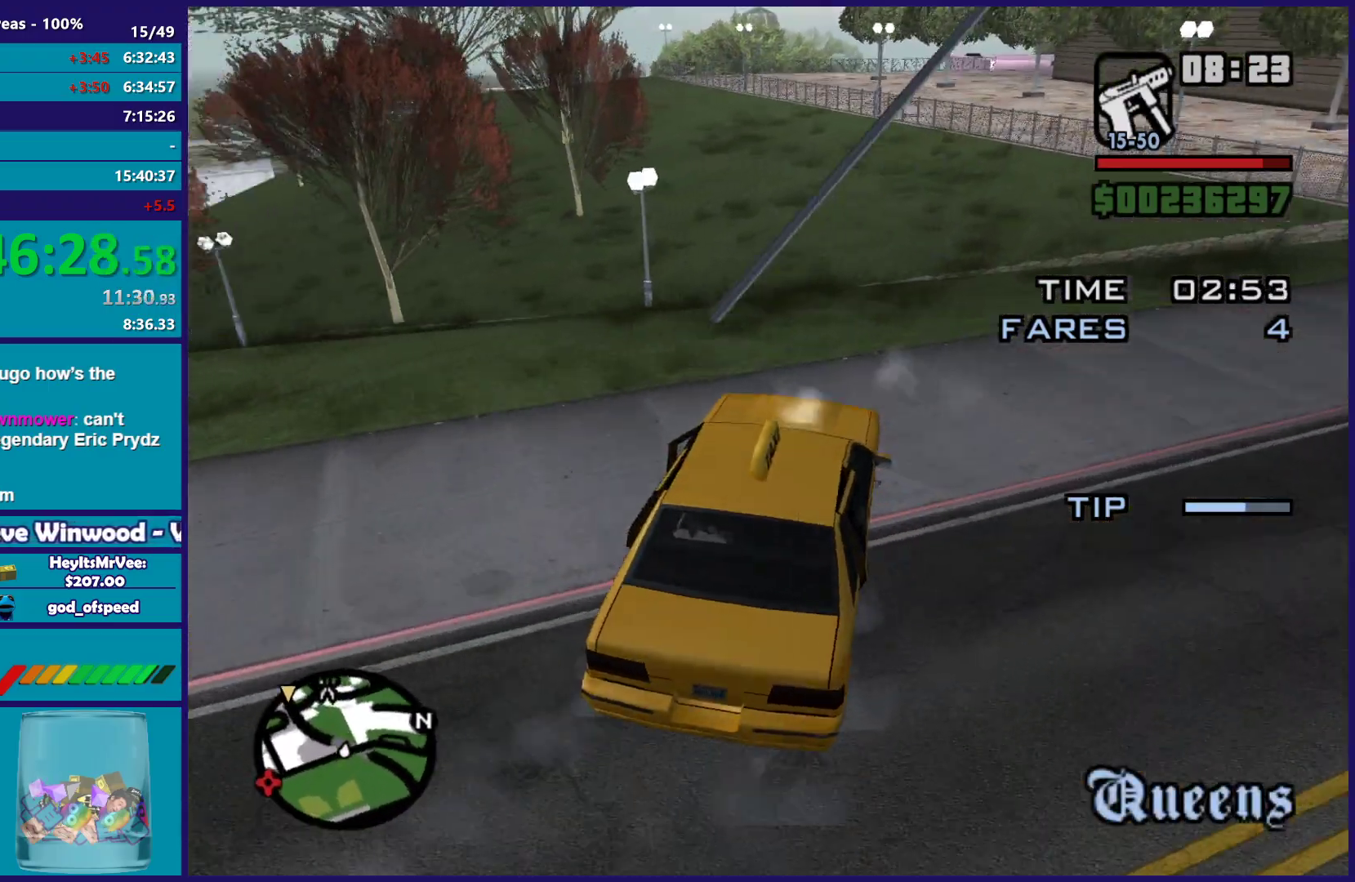
{"buttons": ["R2"], "left_stick": "center", "right_stick": "down-left", "button_events": []}
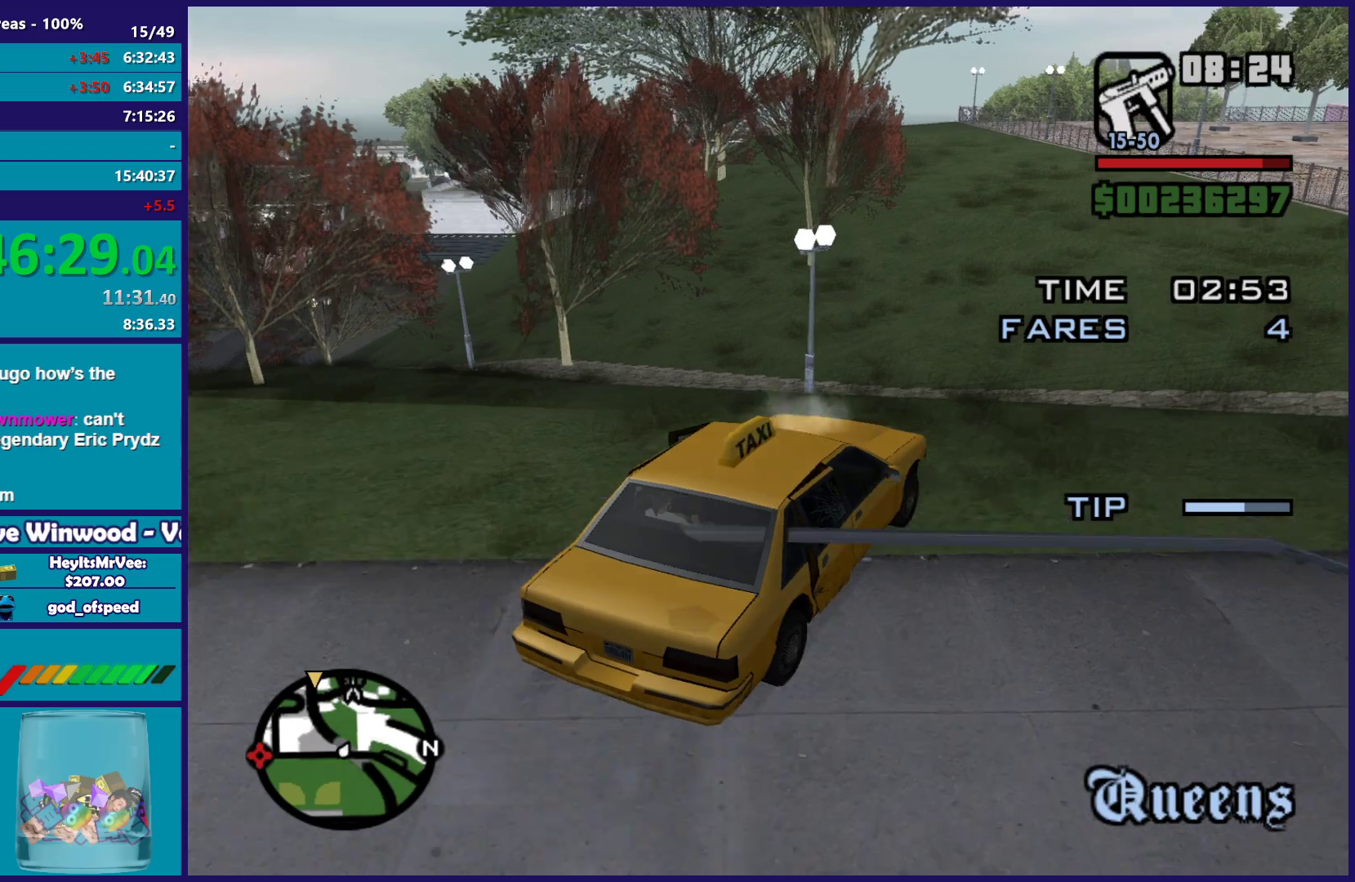
{"buttons": [], "left_stick": "center", "right_stick": "down-left", "button_events": [[400, "R2", "up"]]}
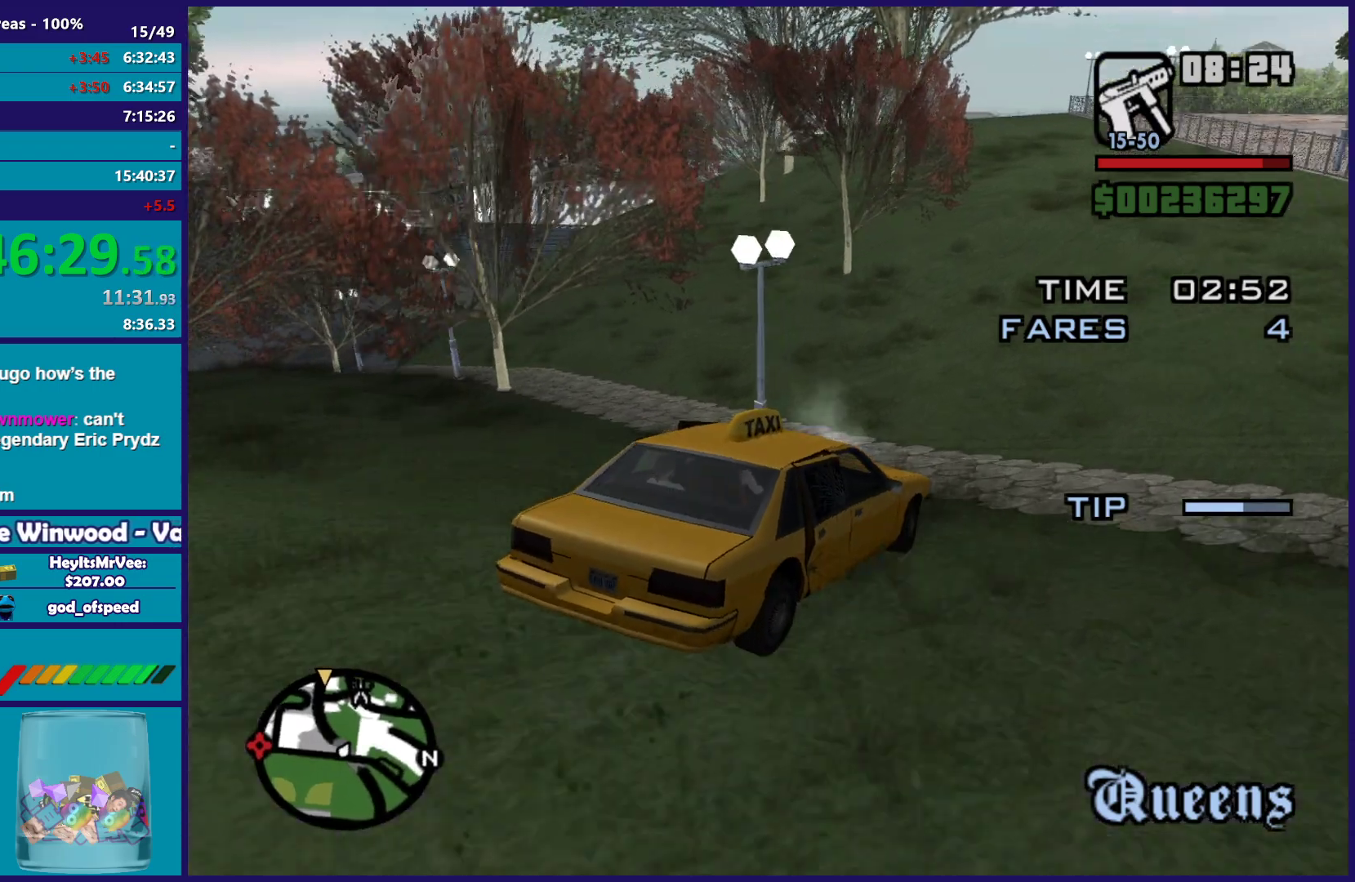
{"buttons": [], "left_stick": "left", "right_stick": "down-left", "button_events": []}
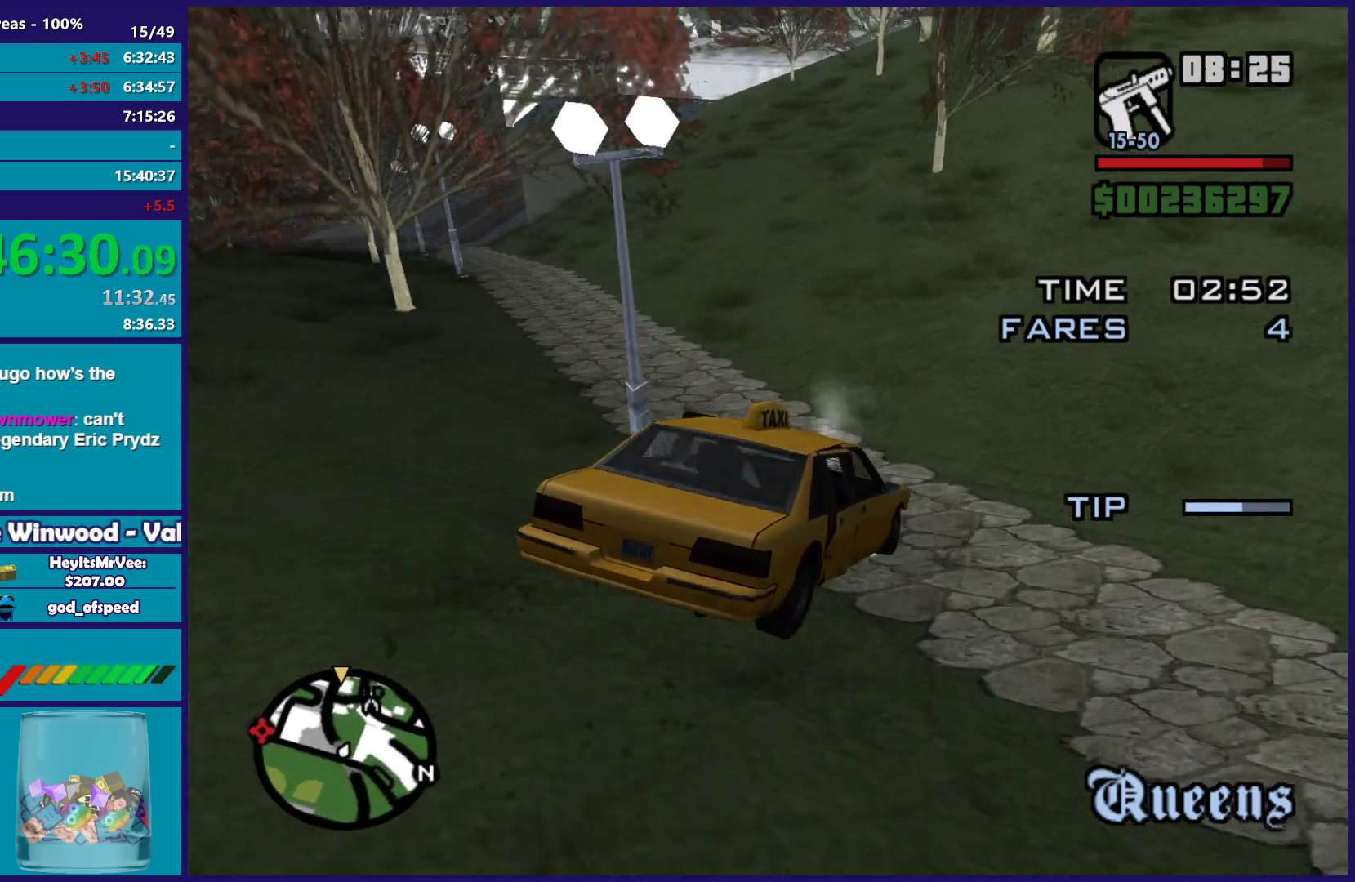
{"buttons": ["R2"], "left_stick": "left", "right_stick": "down-left", "button_events": [[217, "R2", "down"]]}
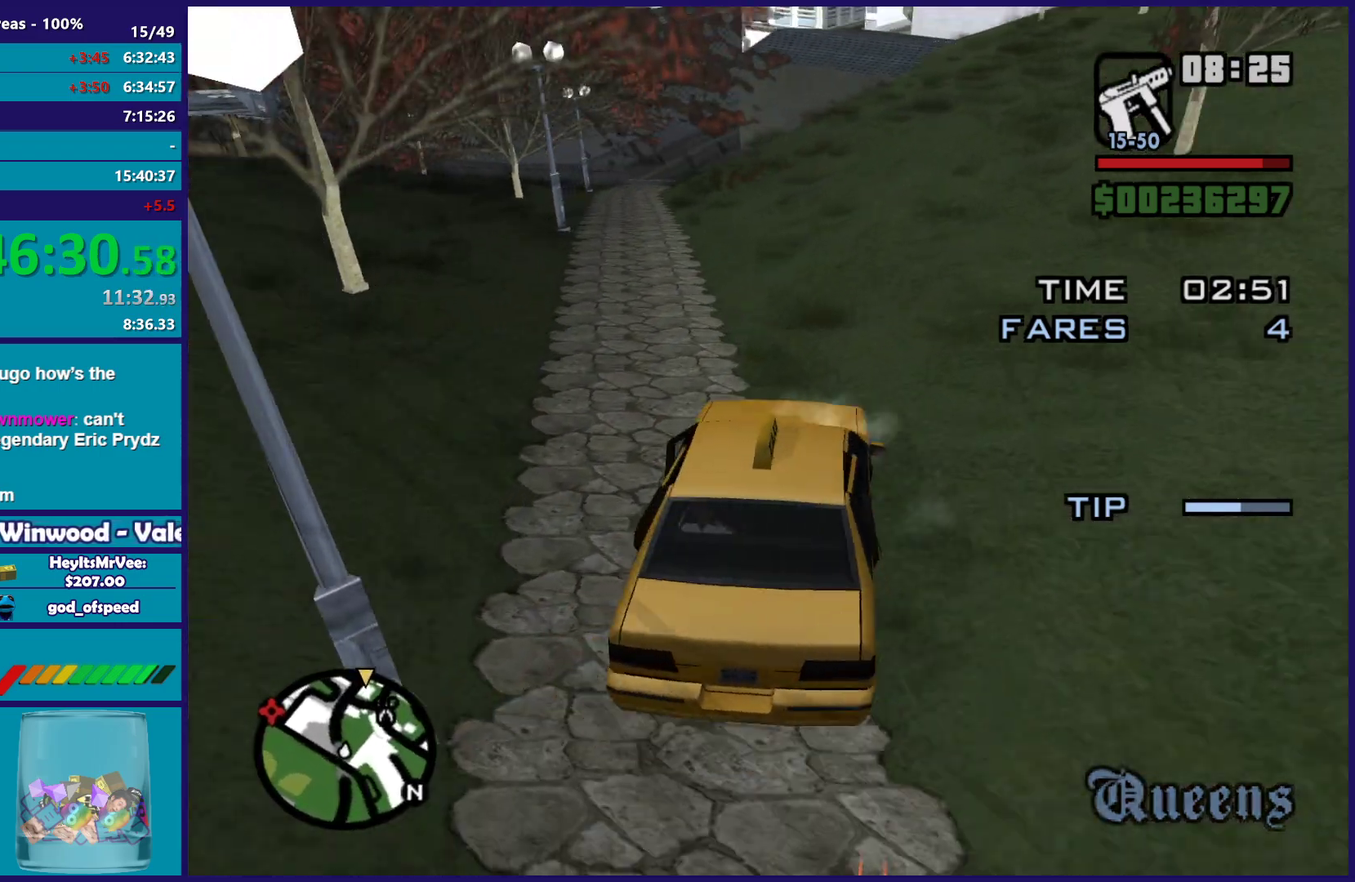
{"buttons": ["R2"], "left_stick": "down-right", "right_stick": "center", "button_events": []}
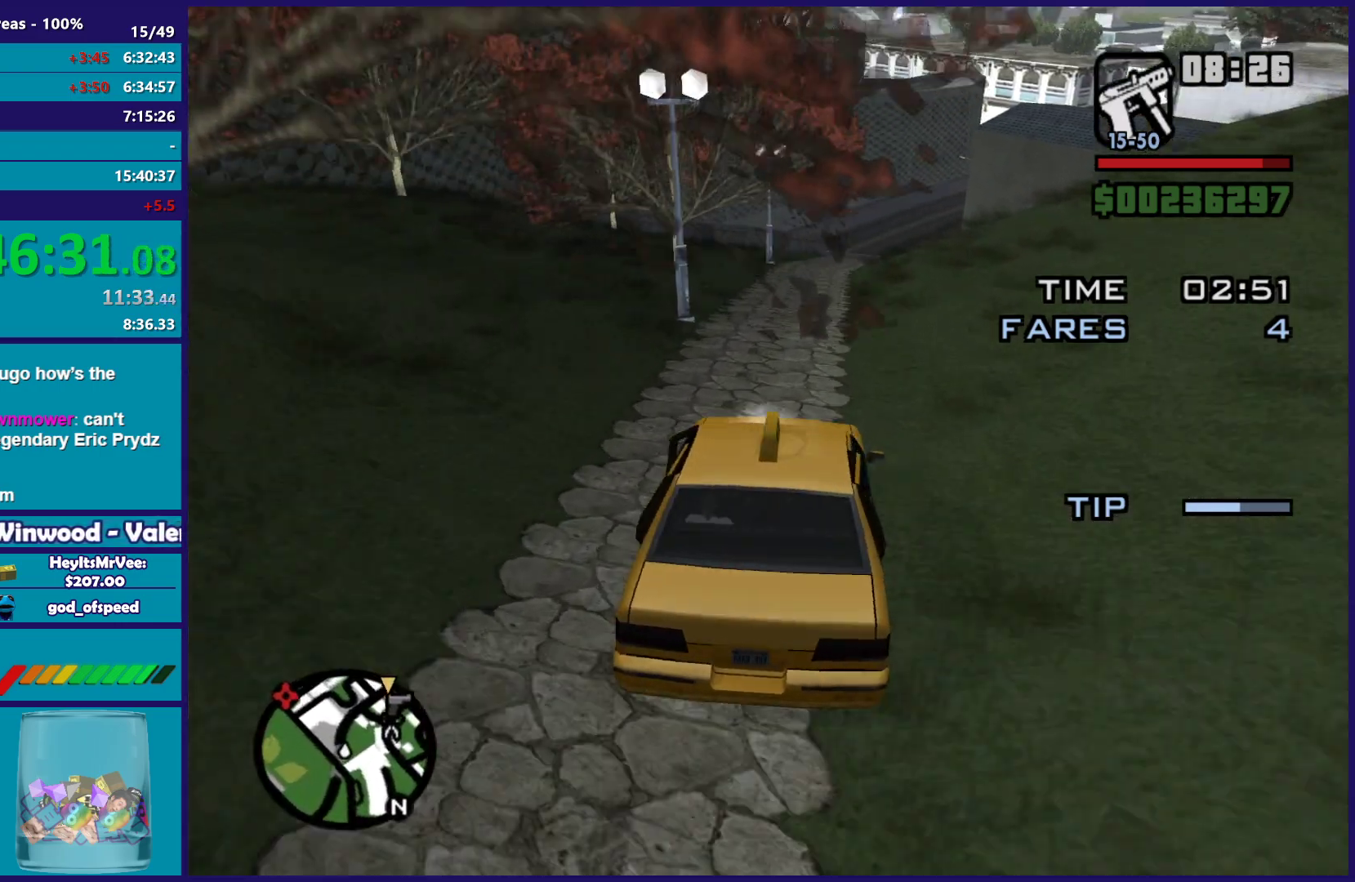
{"buttons": ["R2"], "left_stick": "right", "right_stick": "down", "button_events": []}
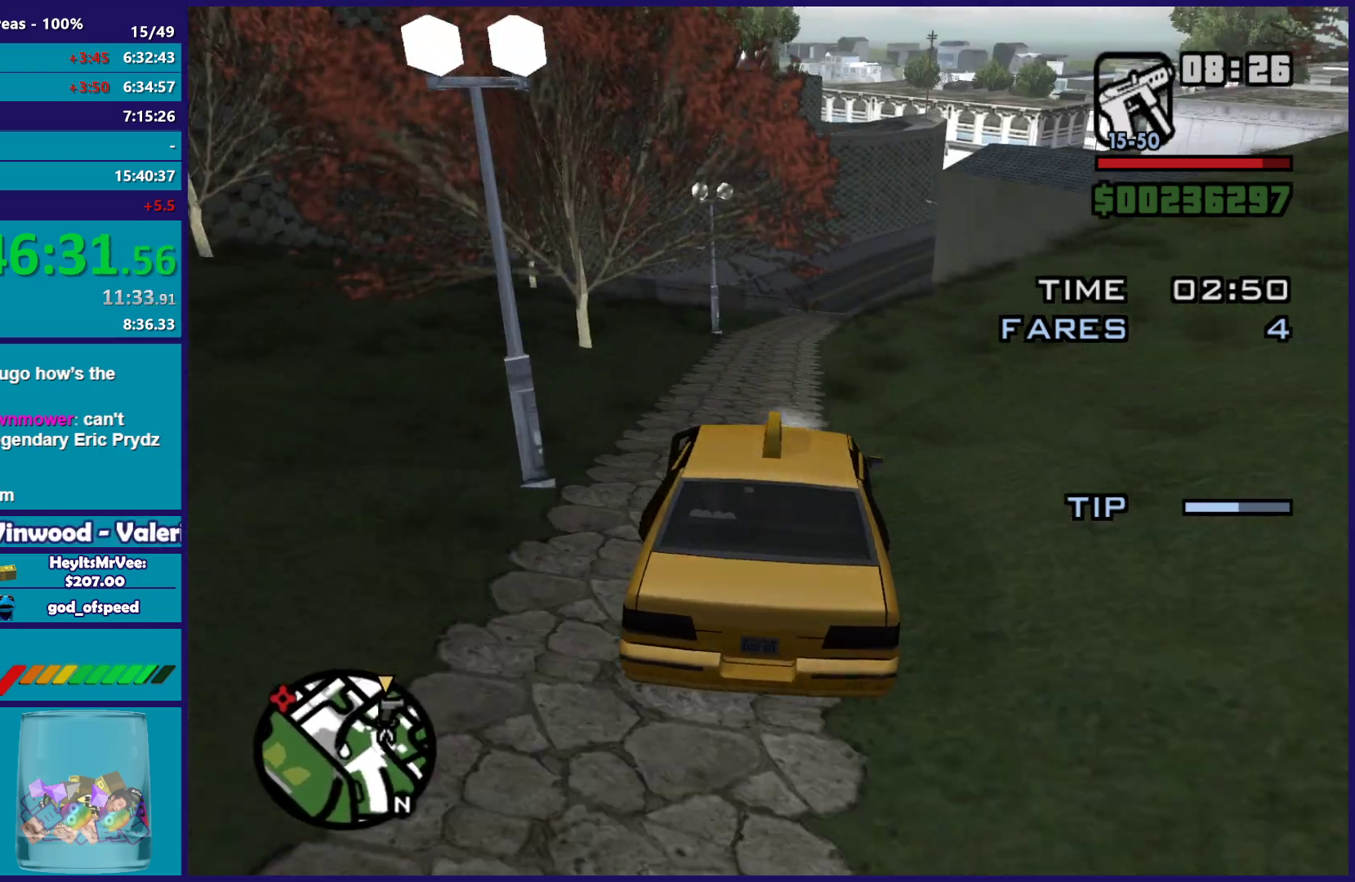
{"buttons": [], "left_stick": "center", "right_stick": "down", "button_events": [[367, "R2", "up"]]}
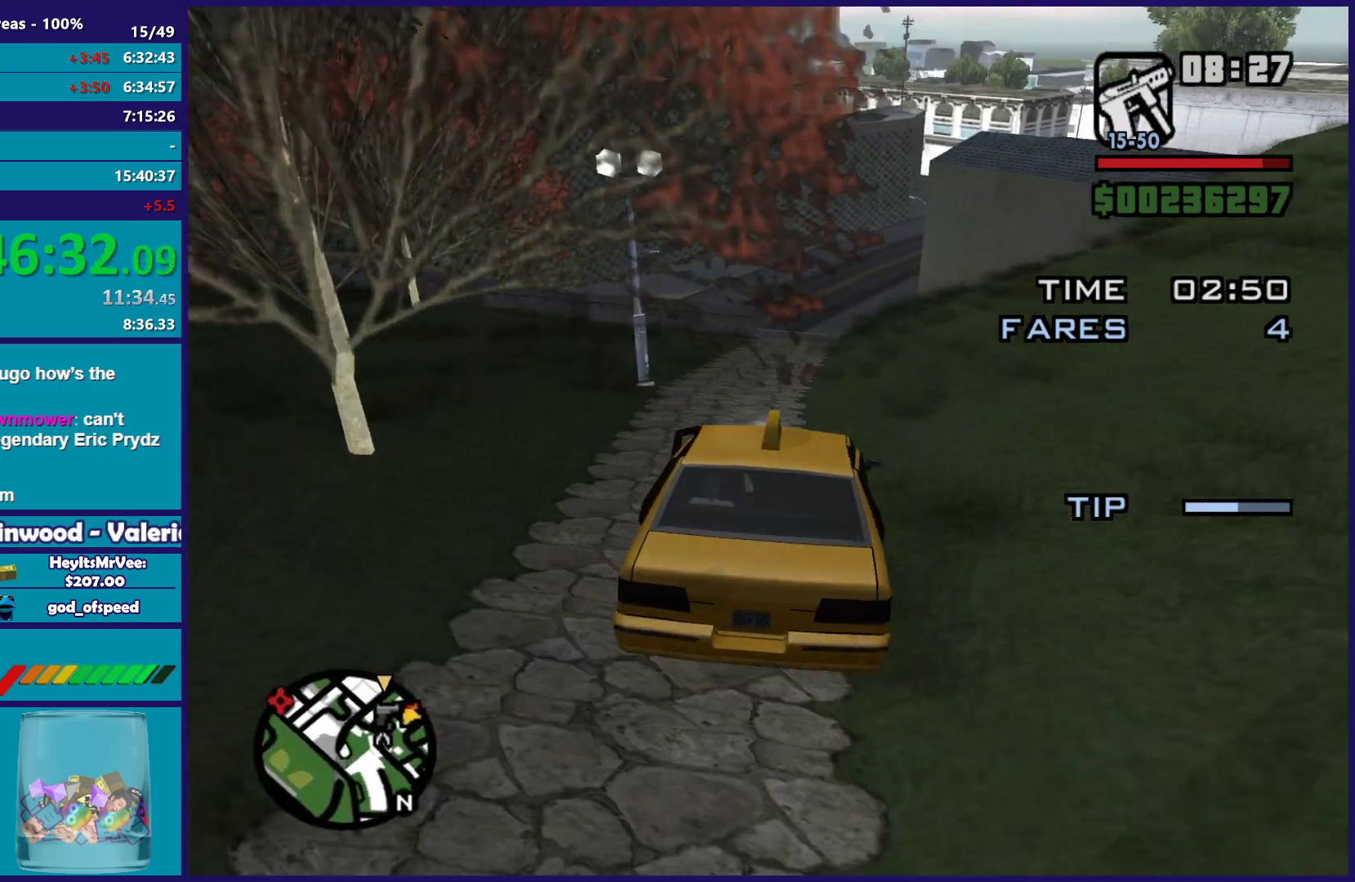
{"buttons": ["L2"], "left_stick": "center", "right_stick": "down", "button_events": [[483, "L2", "down"]]}
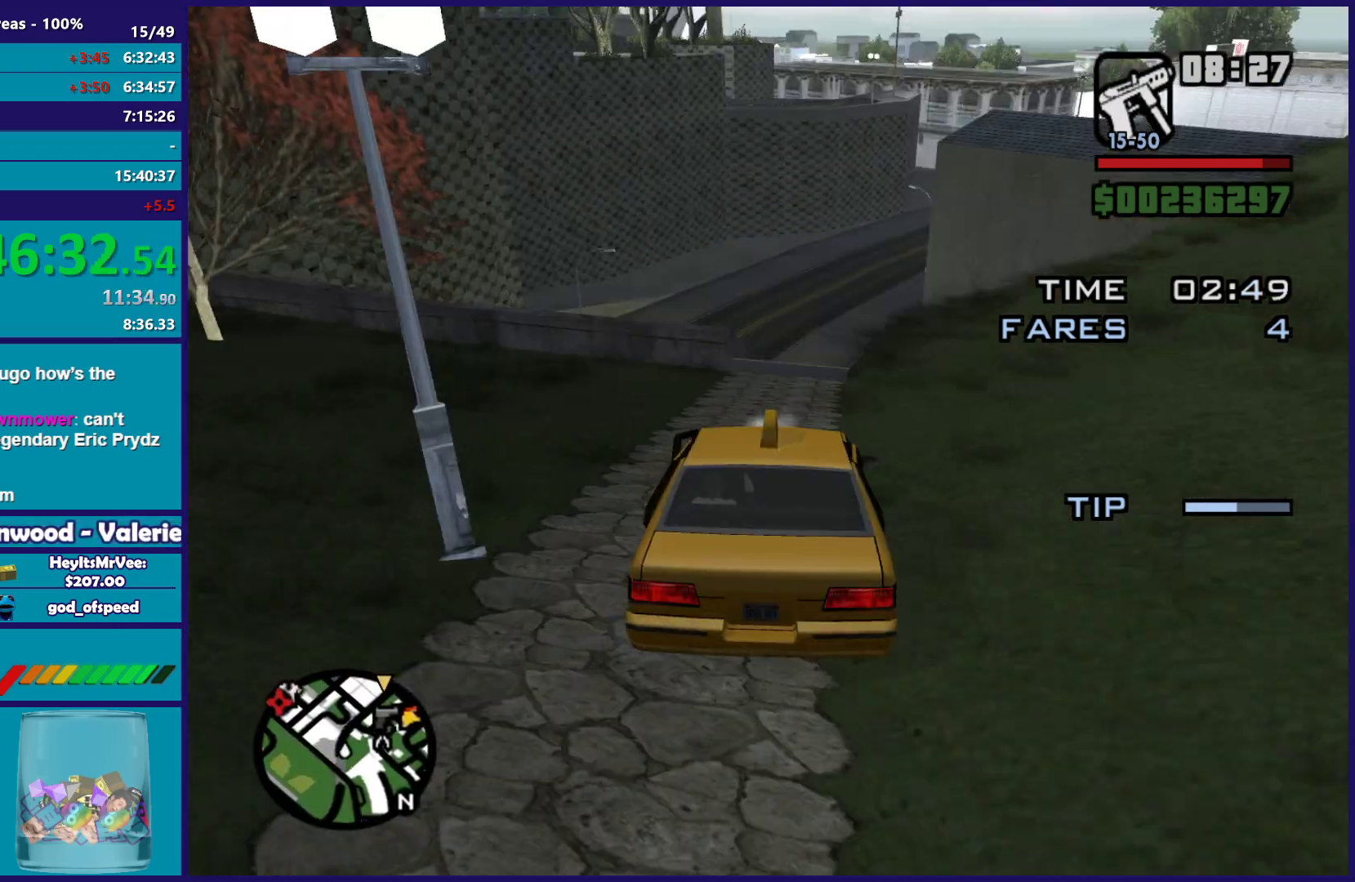
{"buttons": [], "left_stick": "right", "right_stick": "down", "button_events": [[100, "L2", "up"], [167, "L2", "down"], [433, "L2", "up"]]}
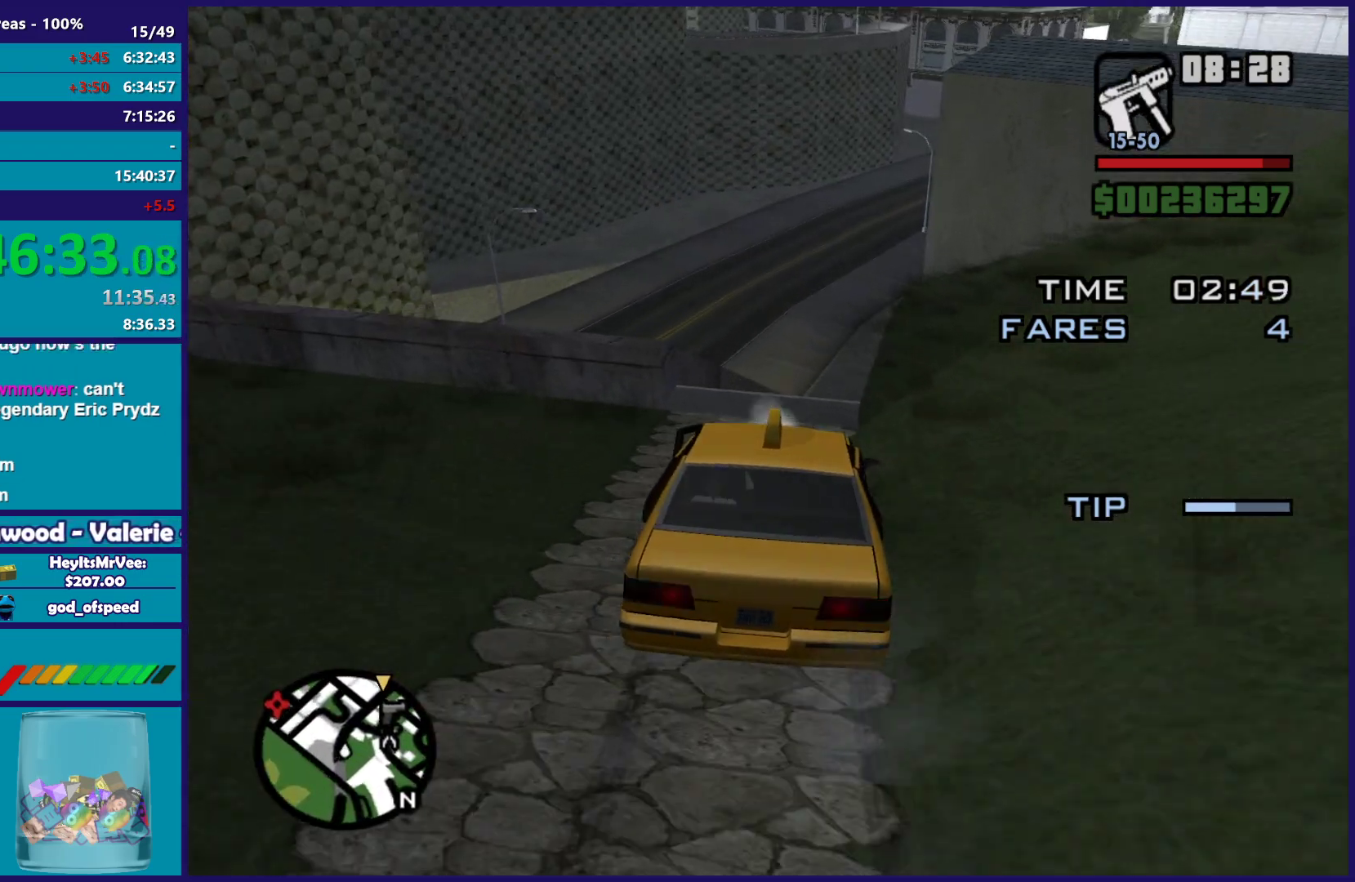
{"buttons": ["R2"], "left_stick": "center", "right_stick": "down", "button_events": [[33, "L2", "down"], [300, "L2", "up"], [450, "R2", "down"]]}
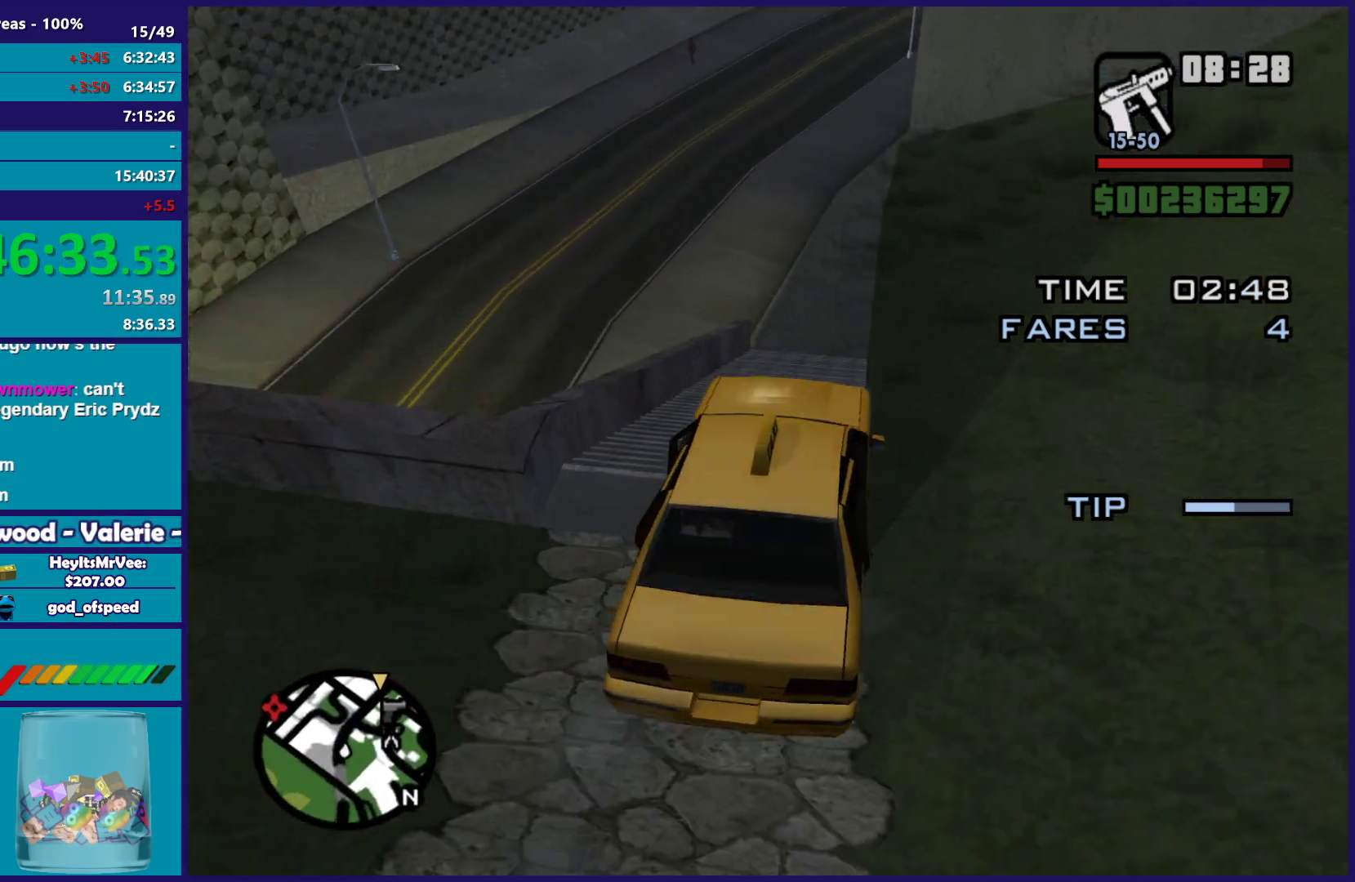
{"buttons": [], "left_stick": "left", "right_stick": "down", "button_events": [[17, "R2", "up"]]}
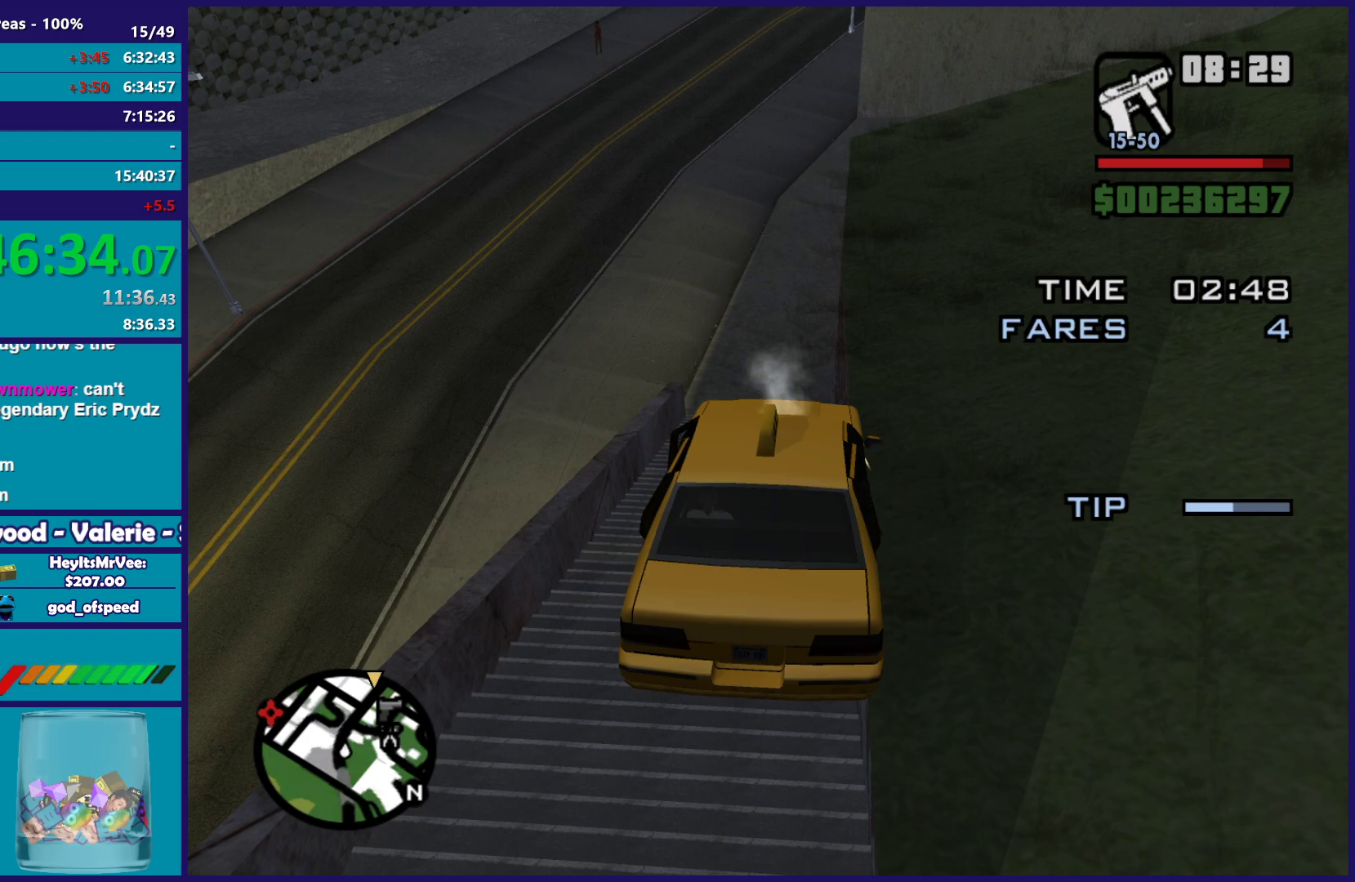
{"buttons": [], "left_stick": "center", "right_stick": "down", "button_events": []}
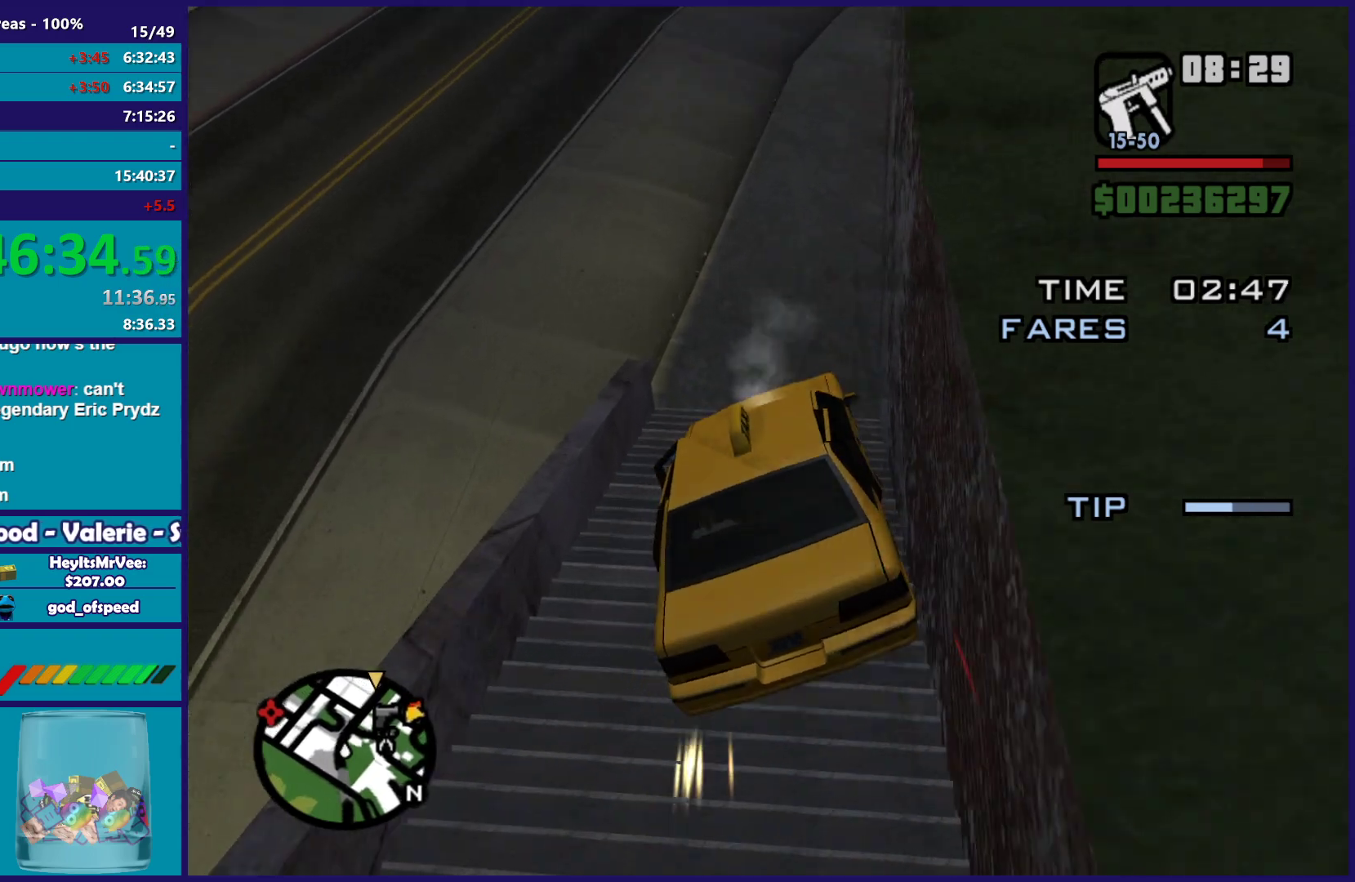
{"buttons": ["R2"], "left_stick": "center", "right_stick": "up", "button_events": [[200, "R2", "down"]]}
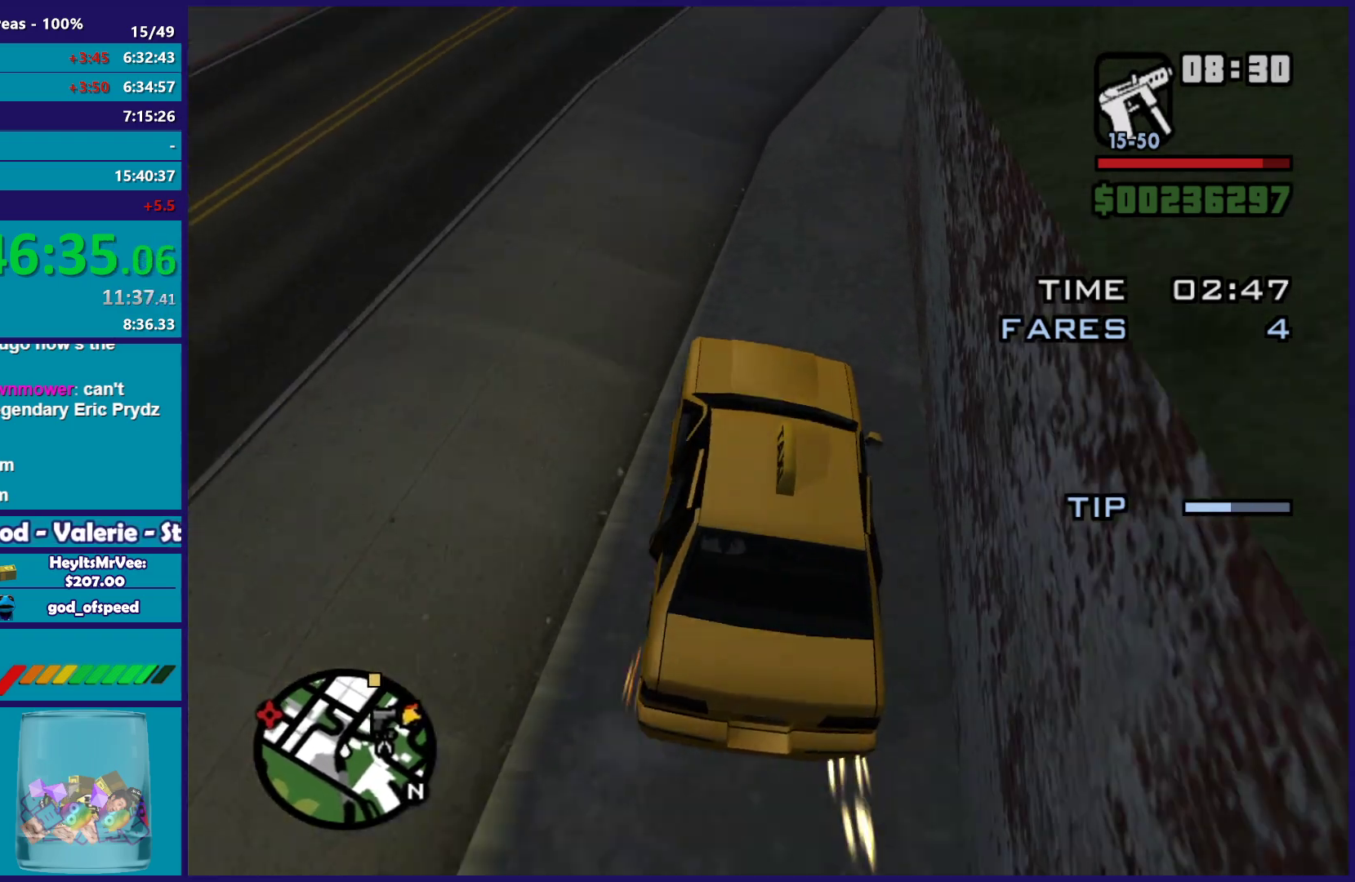
{"buttons": ["R2"], "left_stick": "center", "right_stick": "center", "button_events": []}
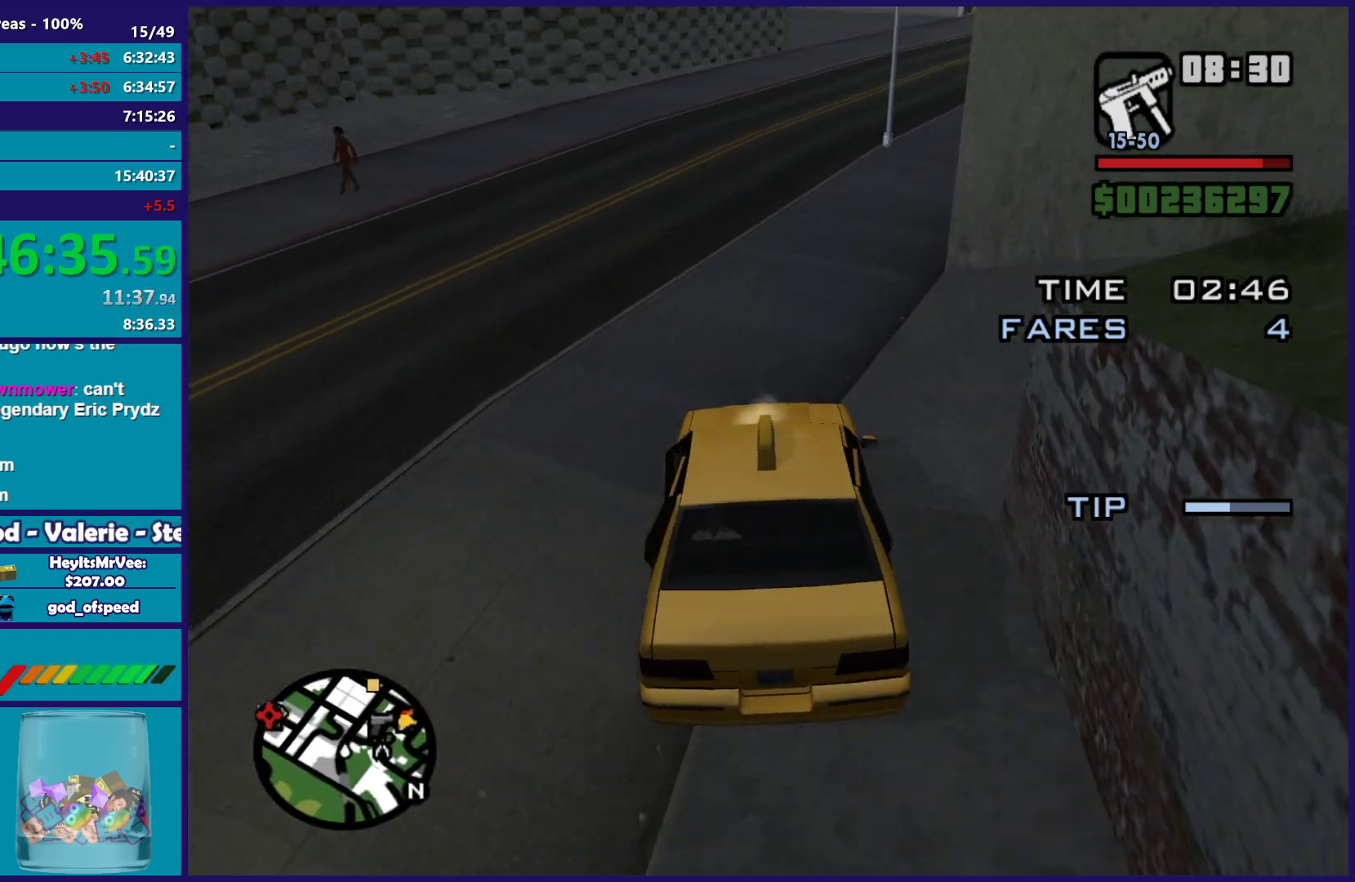
{"buttons": ["R2"], "left_stick": "center", "right_stick": "down-right", "button_events": []}
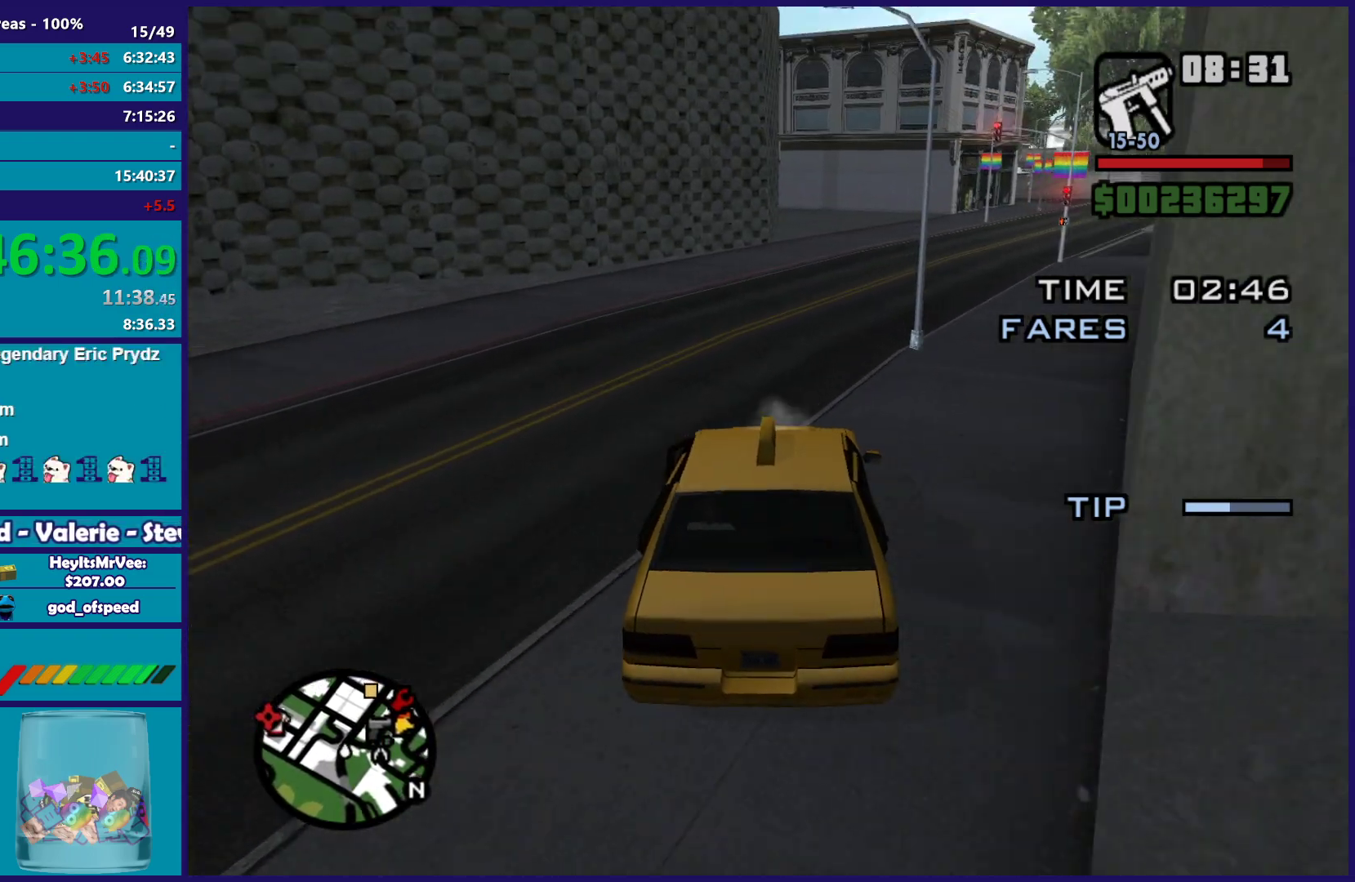
{"buttons": ["R2"], "left_stick": "center", "right_stick": "down-right", "button_events": []}
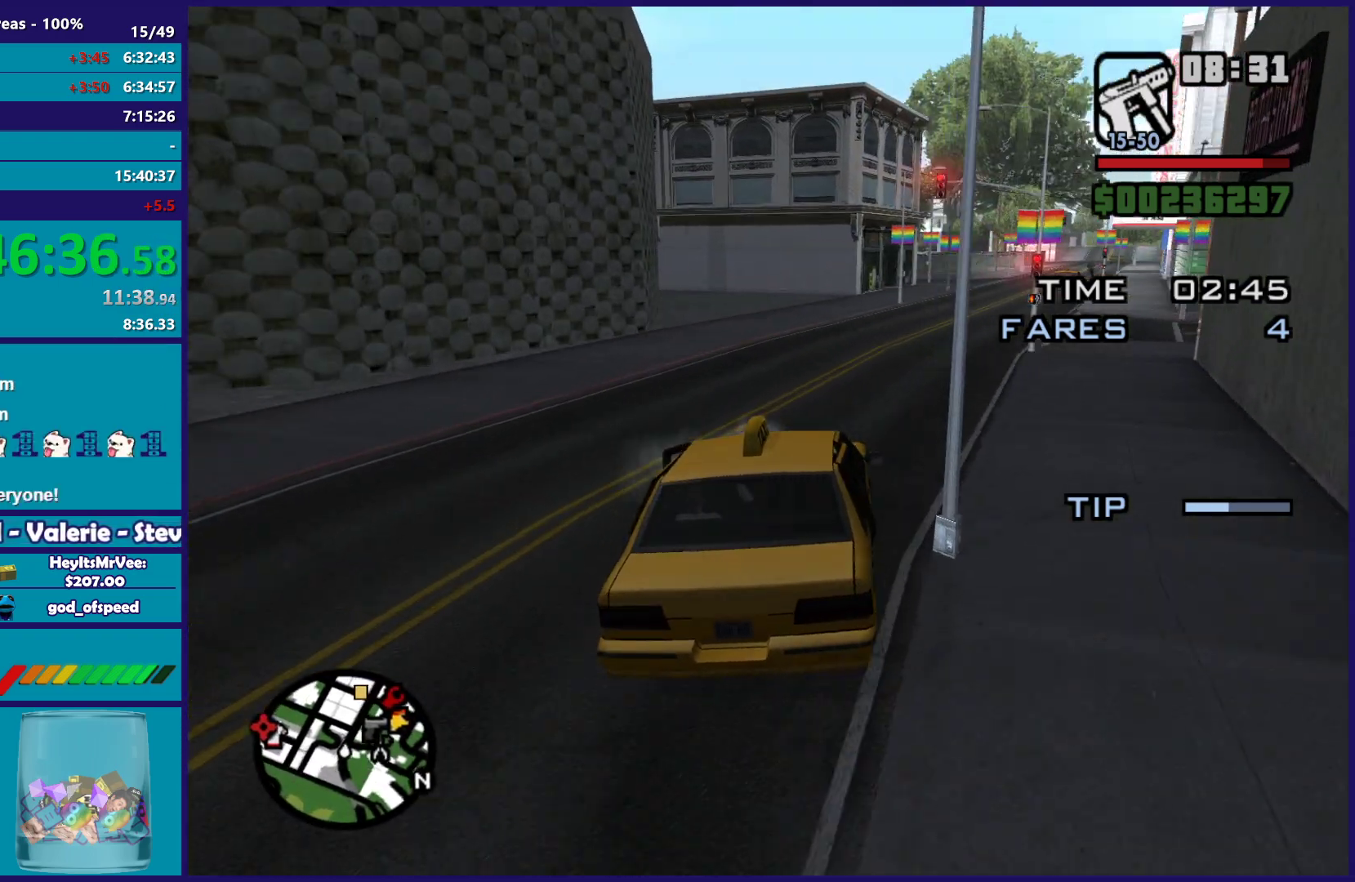
{"buttons": ["R2"], "left_stick": "down-right", "right_stick": "down-right", "button_events": []}
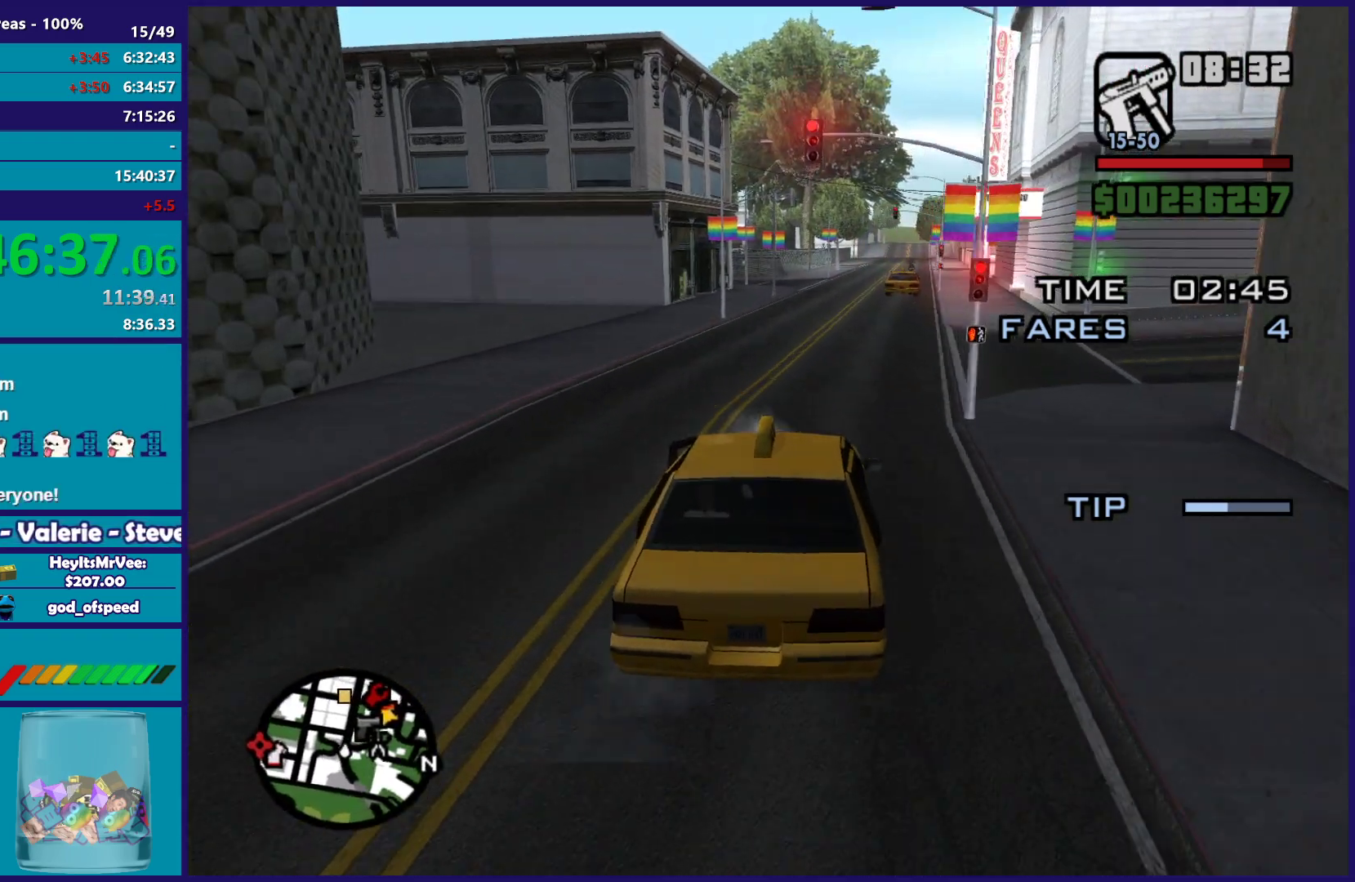
{"buttons": ["R2"], "left_stick": "left", "right_stick": "down-right", "button_events": []}
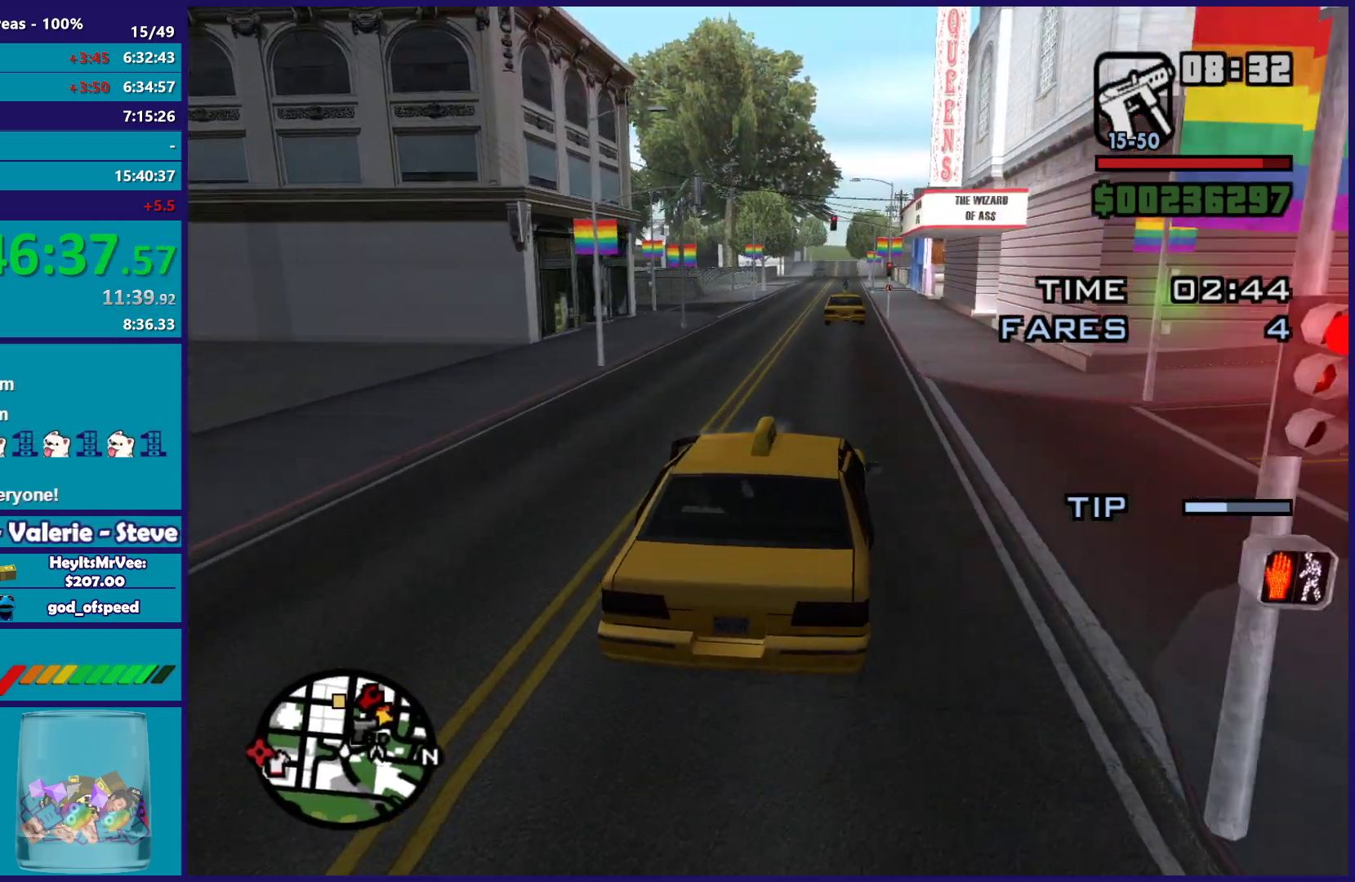
{"buttons": ["R2"], "left_stick": "left", "right_stick": "down-right", "button_events": []}